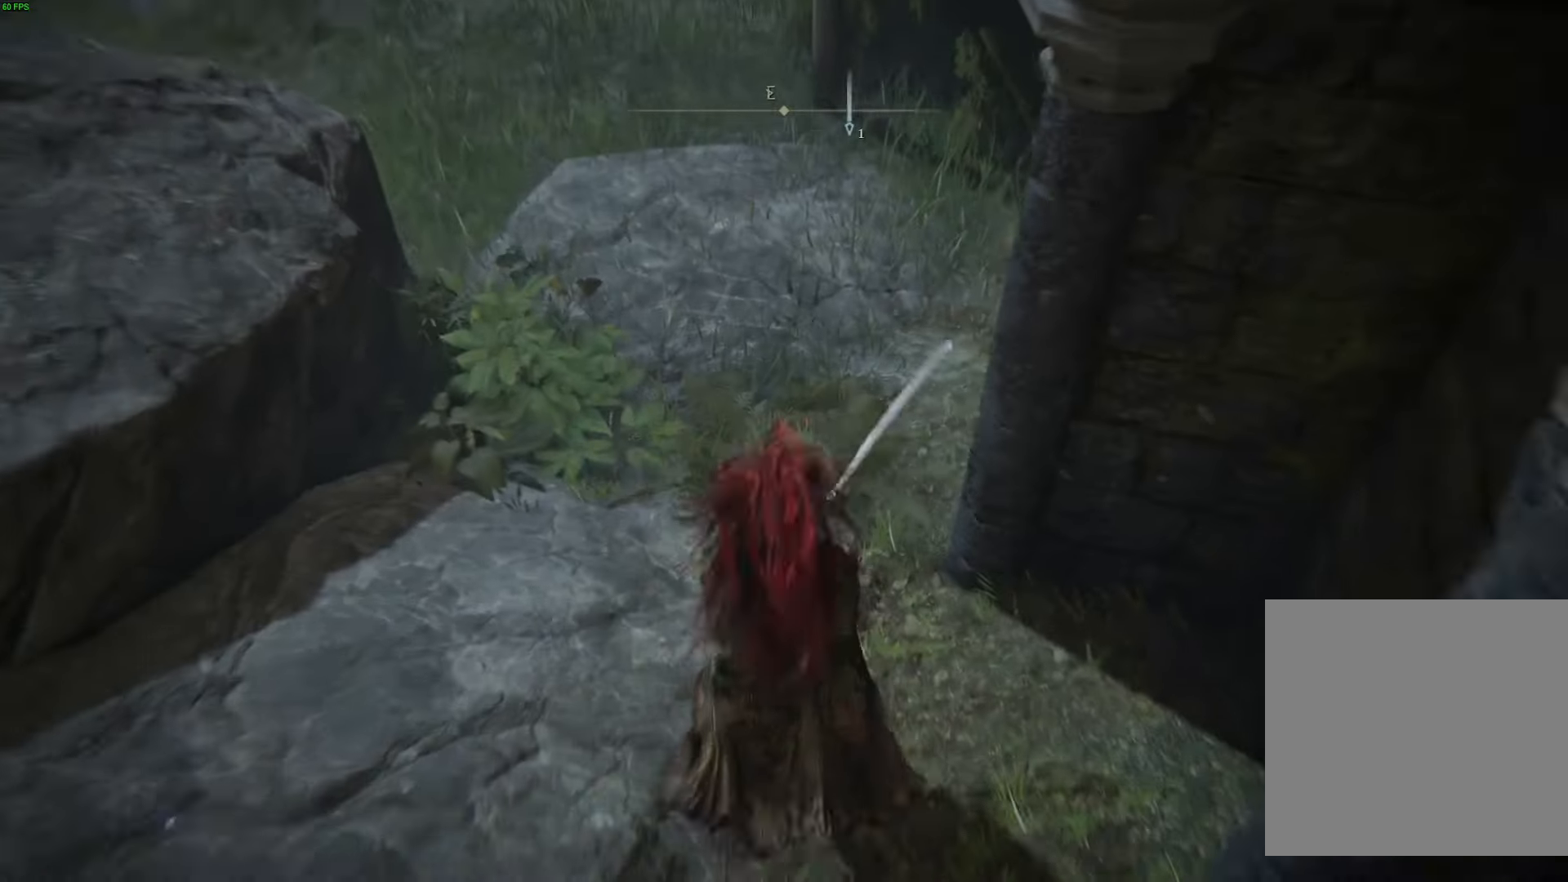
Gameplay with a controller (Xbox layout); each line is a JSON object with the inputs held at the frame after it. "events" lists button and stick changes between this image and that frame as [ms after this image, input, new state], when the widget could be followed in between.
{"buttons": ["B"], "left_stick": "up", "right_stick": "center", "events": [[200, "left_stick", "up"], [366, "right_stick", "center"], [483, "B", "down"]]}
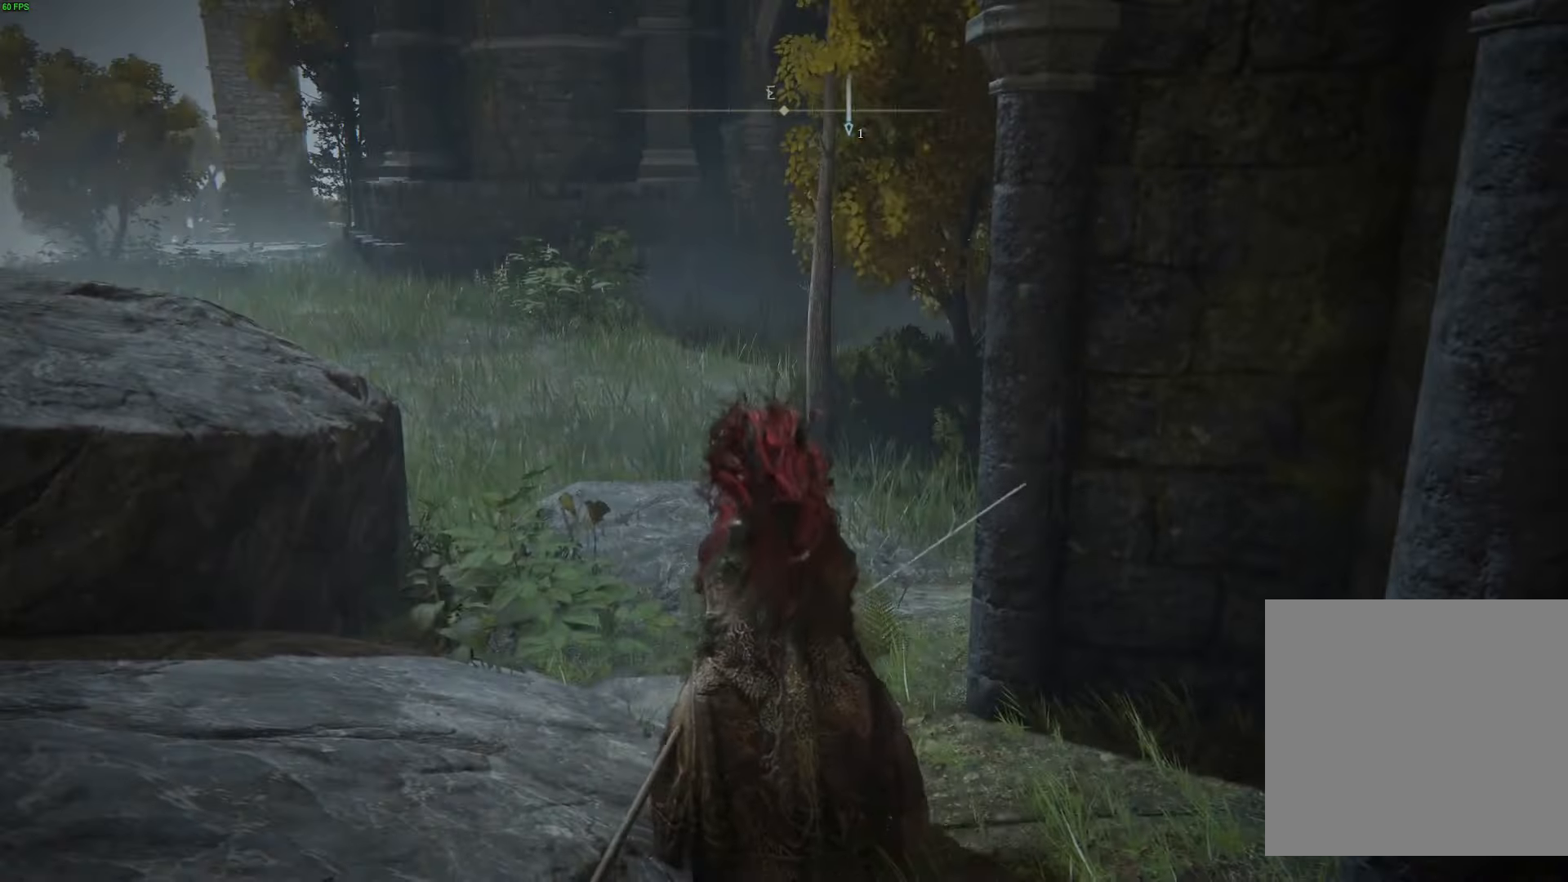
{"buttons": ["B"], "left_stick": "up", "right_stick": "center", "events": []}
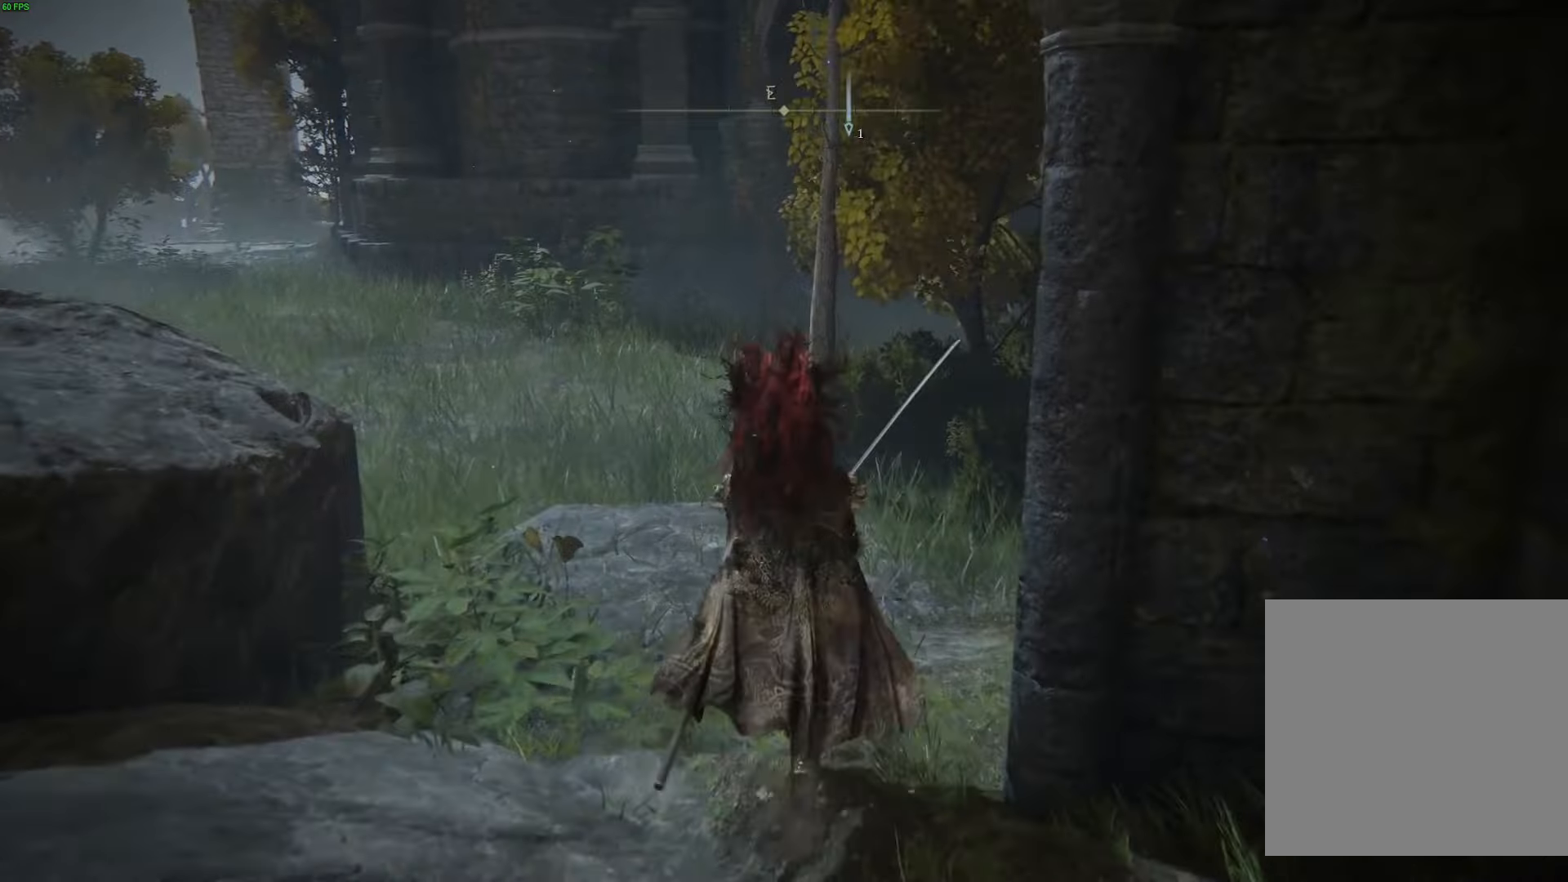
{"buttons": ["B"], "left_stick": "up", "right_stick": "center", "events": []}
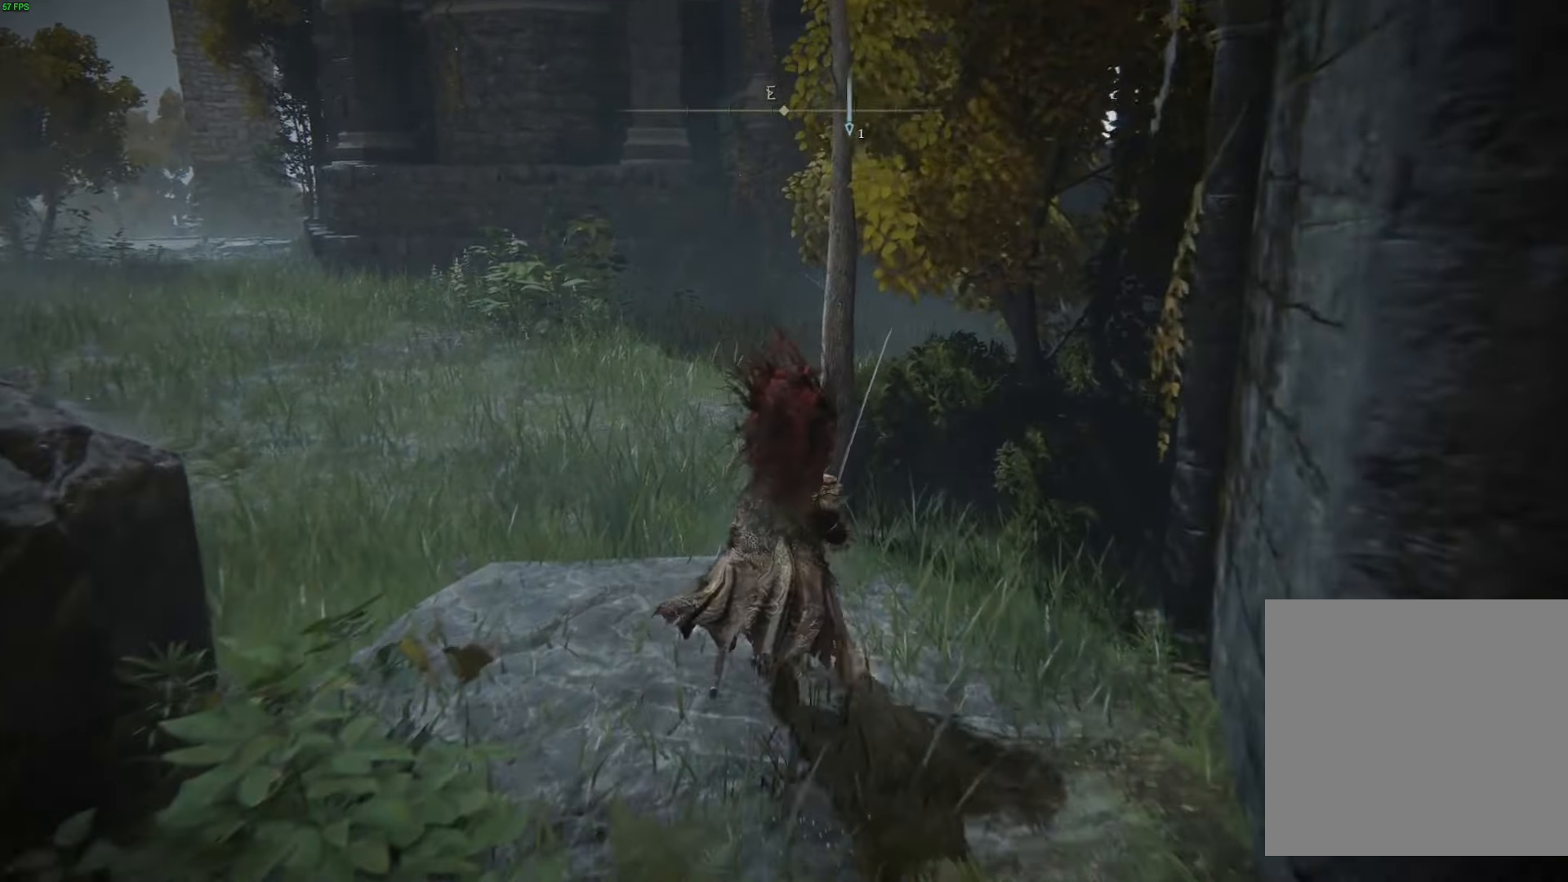
{"buttons": ["B"], "left_stick": "up", "right_stick": "center", "events": []}
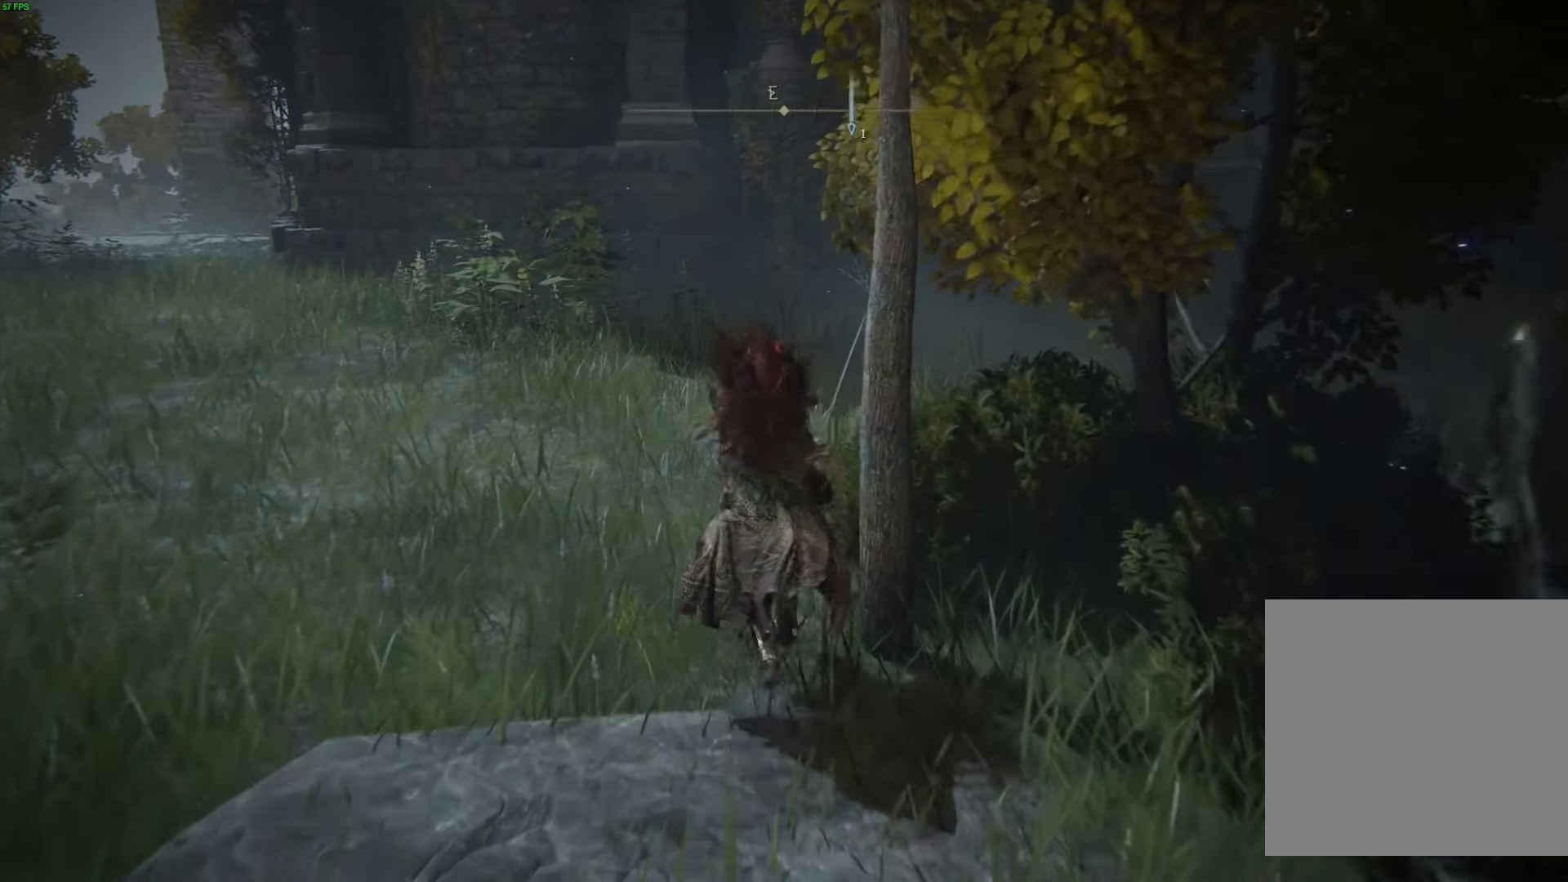
{"buttons": ["B"], "left_stick": "up-right", "right_stick": "center", "events": [[467, "left_stick", "up-right"]]}
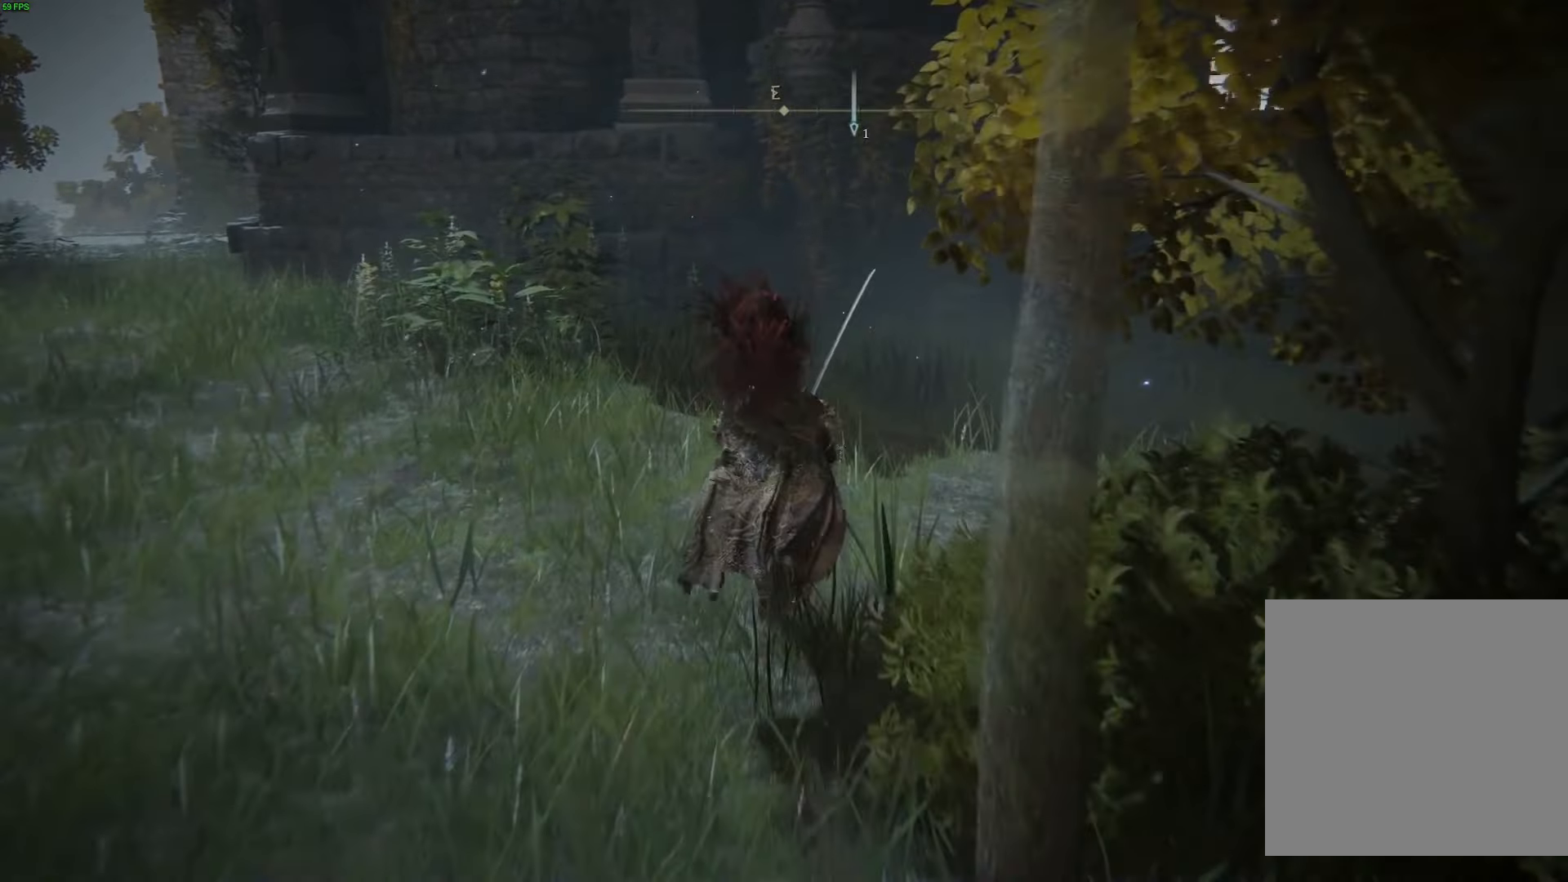
{"buttons": ["B"], "left_stick": "up-right", "right_stick": "center", "events": []}
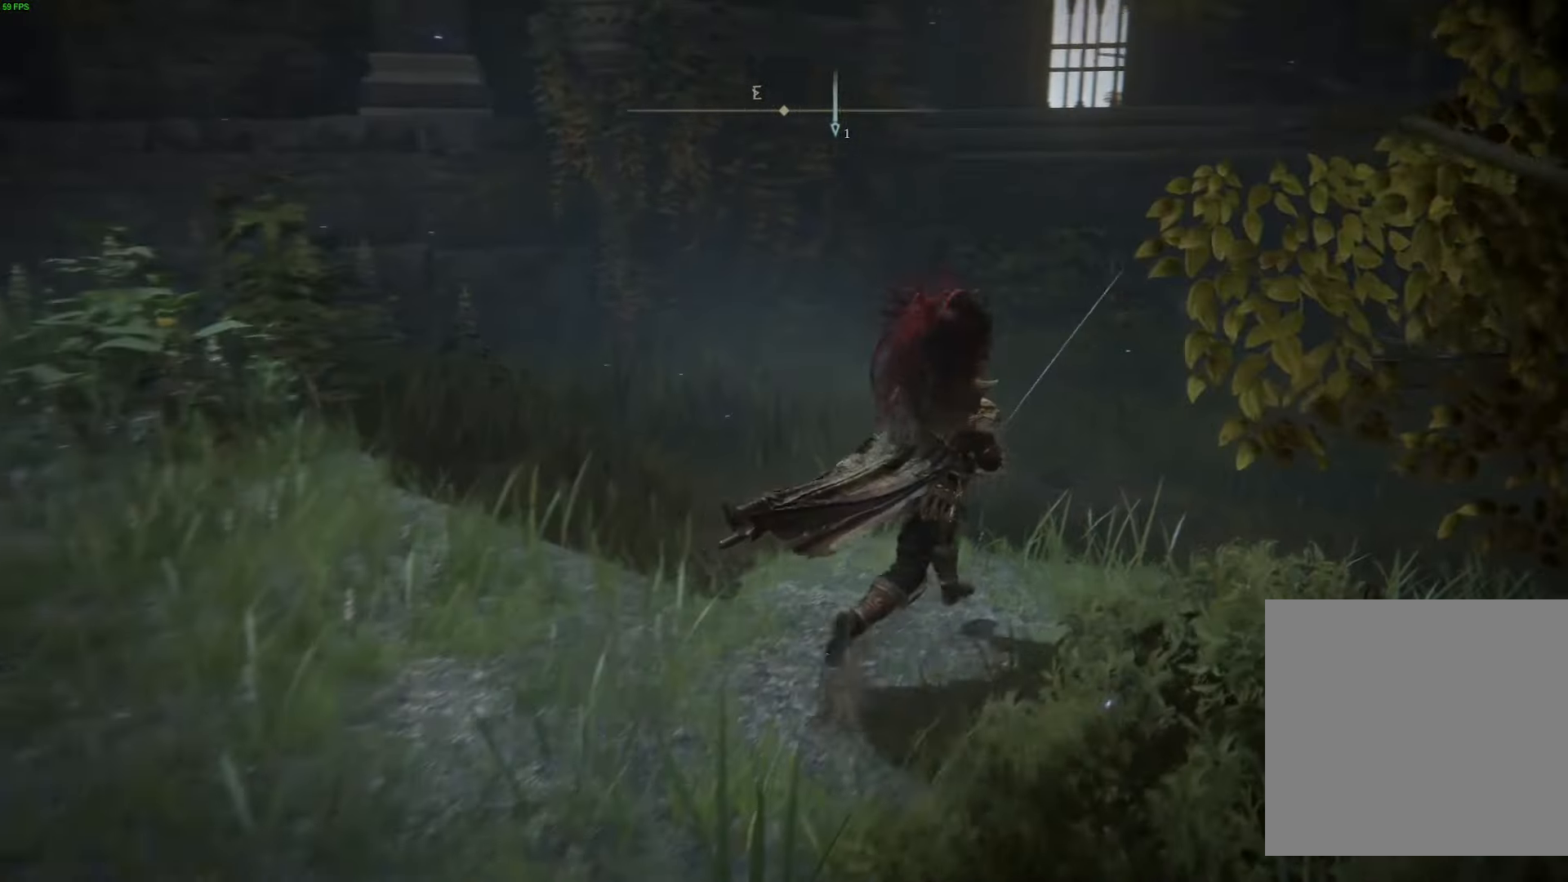
{"buttons": ["B"], "left_stick": "up-right", "right_stick": "center", "events": []}
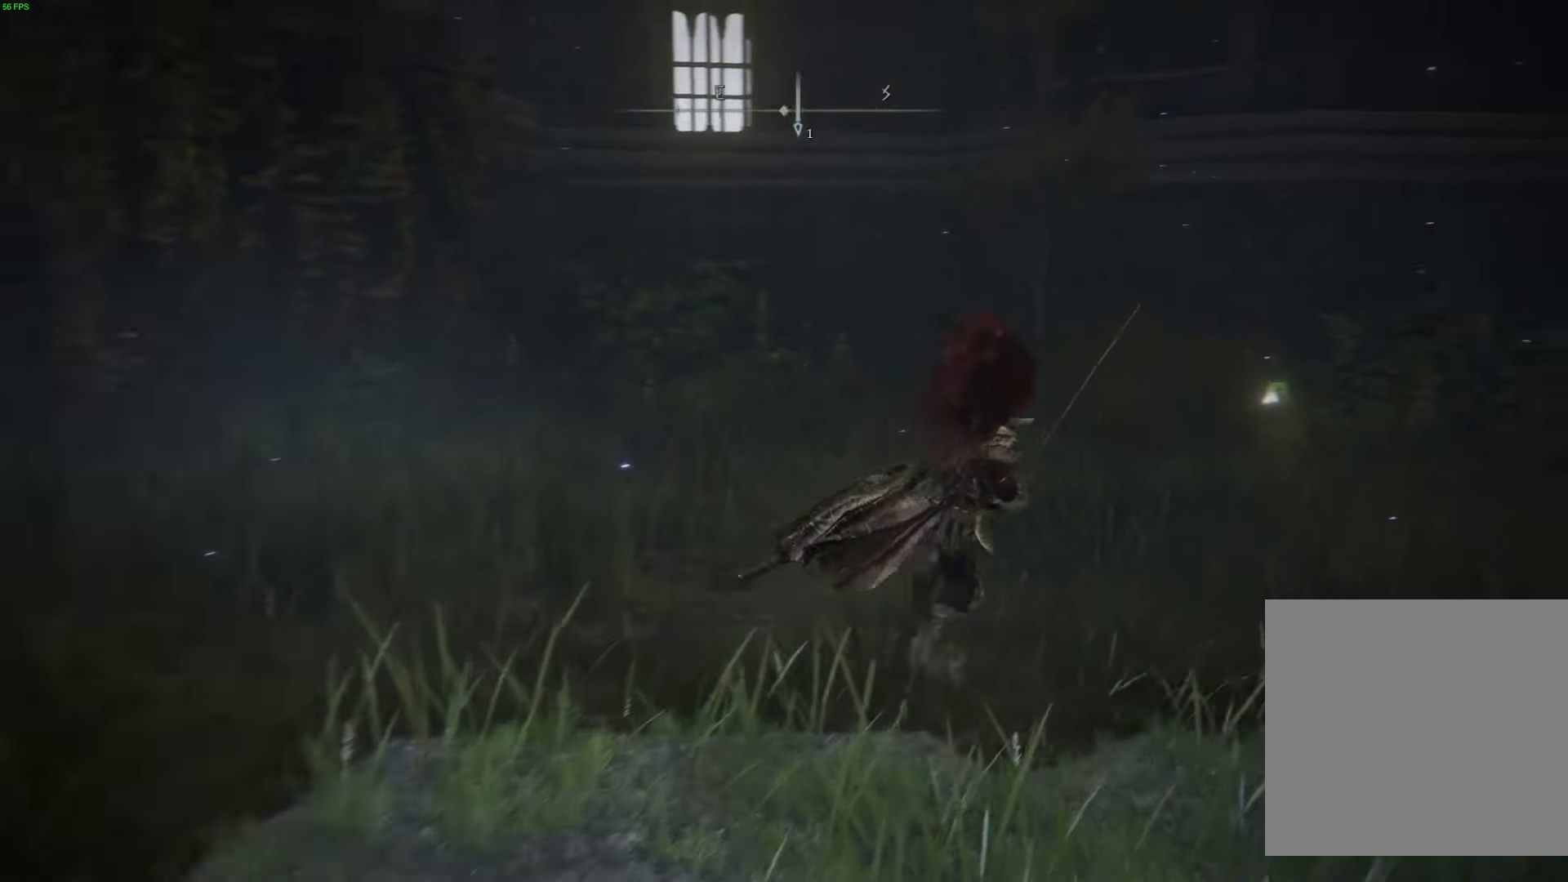
{"buttons": [], "left_stick": "up-right", "right_stick": "center", "events": [[417, "B", "up"]]}
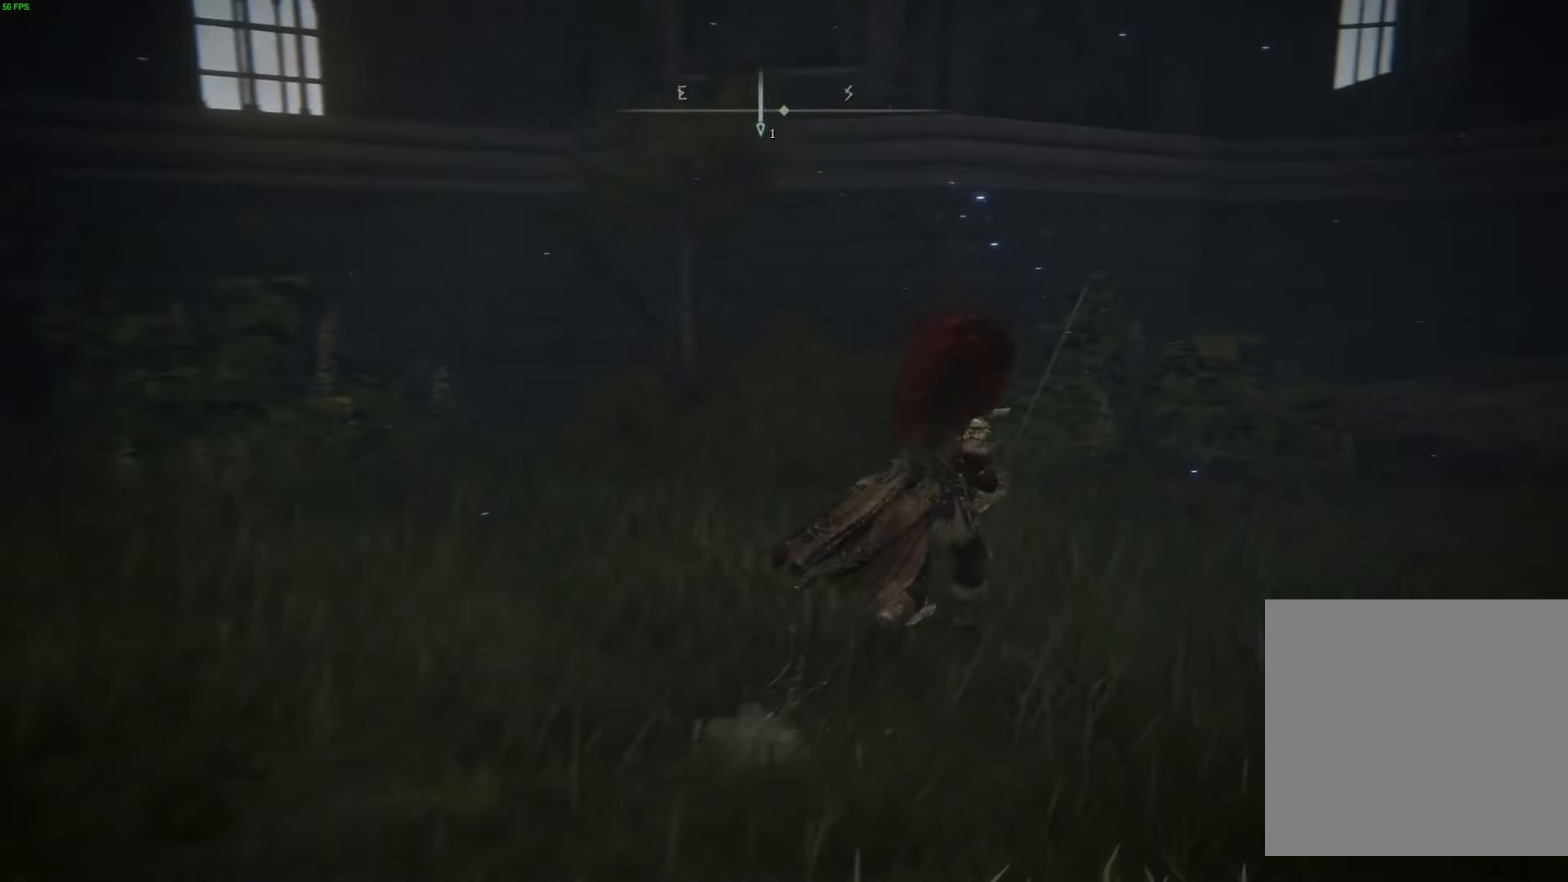
{"buttons": [], "left_stick": "up", "right_stick": "center", "events": [[83, "Y", "down"], [167, "left_stick", "up"], [200, "Y", "up"], [317, "Y", "down"], [433, "Y", "up"]]}
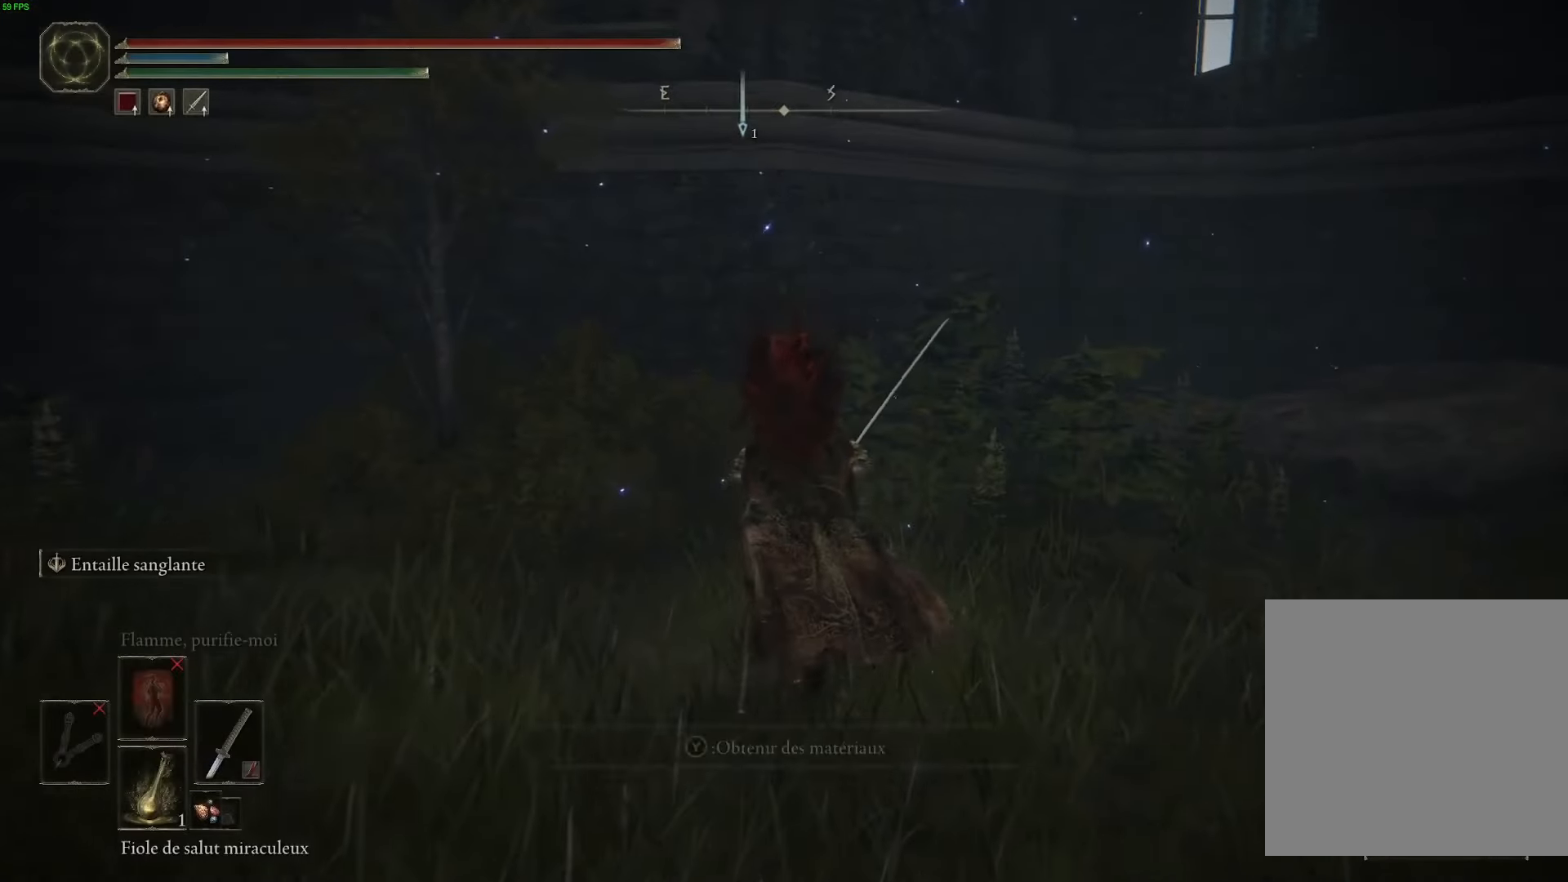
{"buttons": [], "left_stick": "down-left", "right_stick": "left", "events": [[50, "Y", "down"], [150, "Y", "up"], [167, "left_stick", "up-left"], [333, "left_stick", "down-left"], [333, "right_stick", "left"]]}
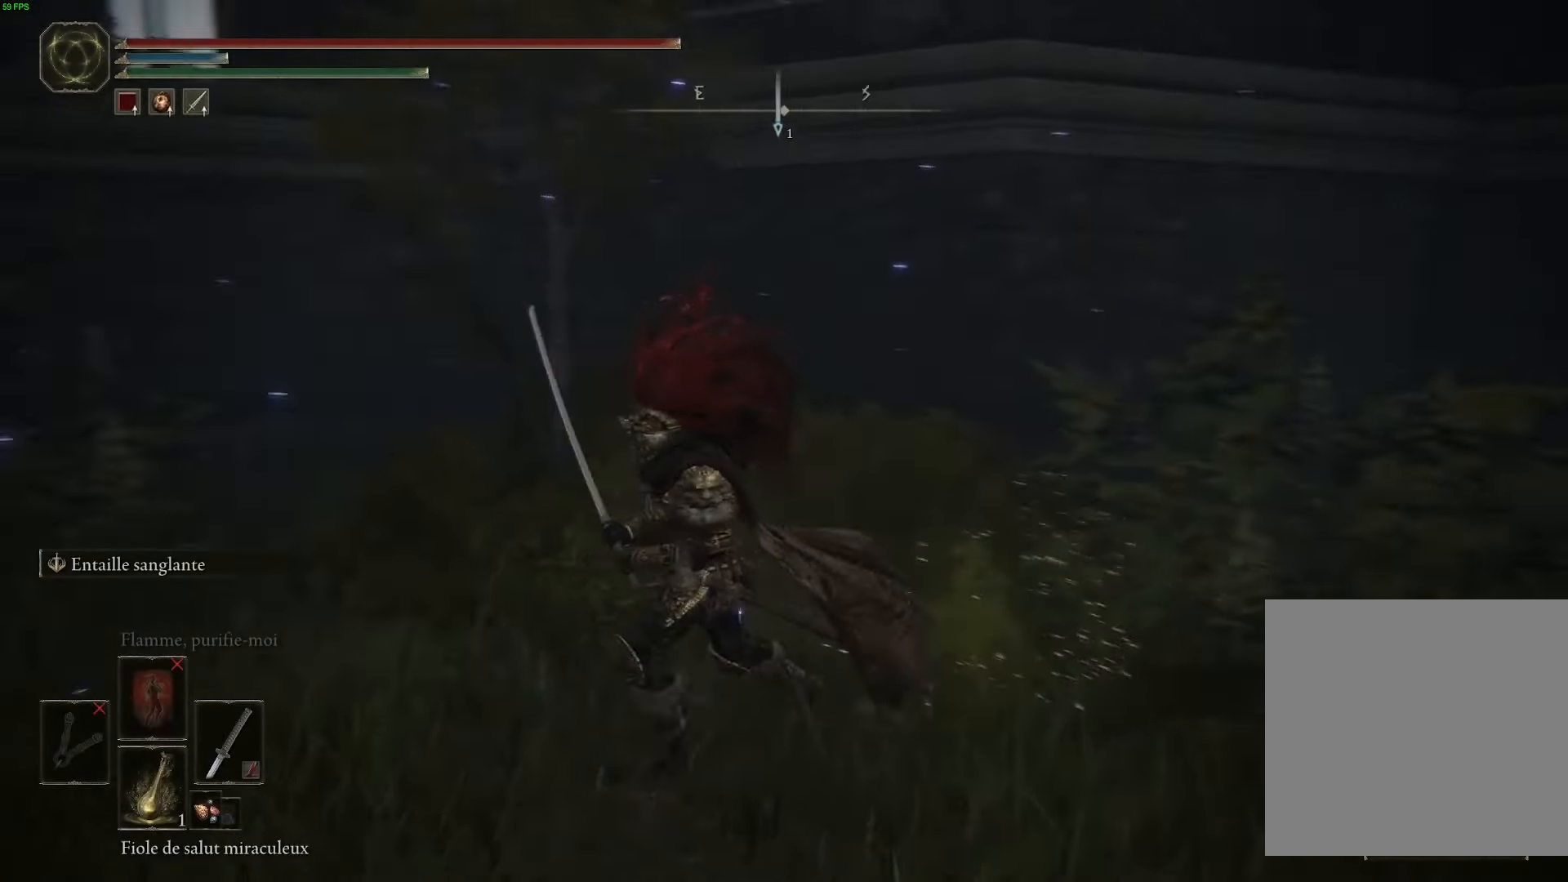
{"buttons": [], "left_stick": "up-left", "right_stick": "left", "events": [[217, "left_stick", "left"], [317, "left_stick", "up-left"]]}
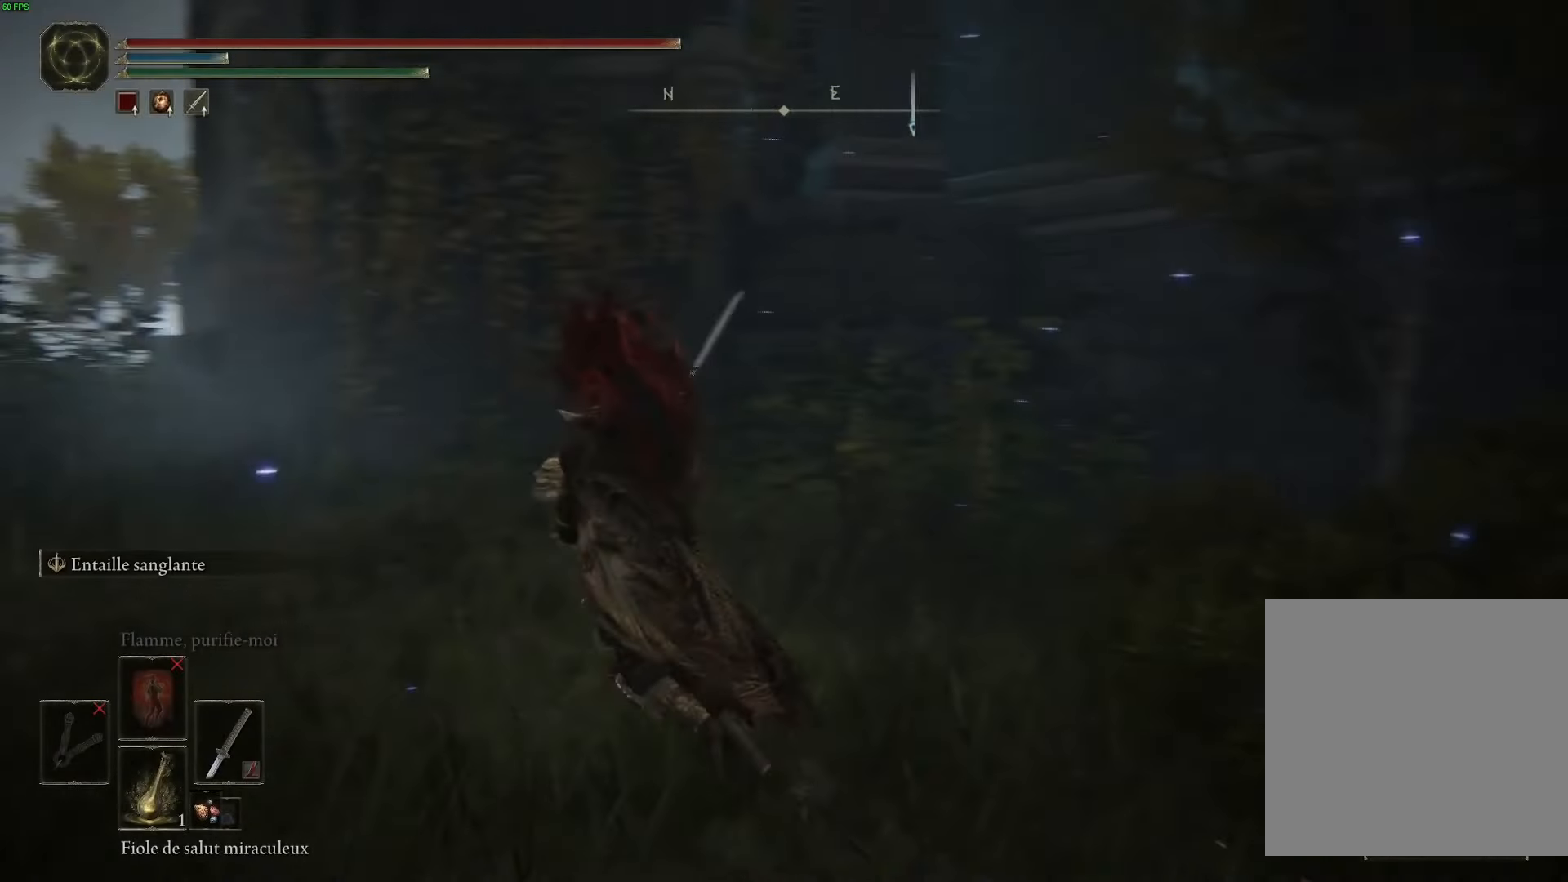
{"buttons": ["B"], "left_stick": "up-left", "right_stick": "center", "events": [[50, "right_stick", "center"], [183, "B", "down"]]}
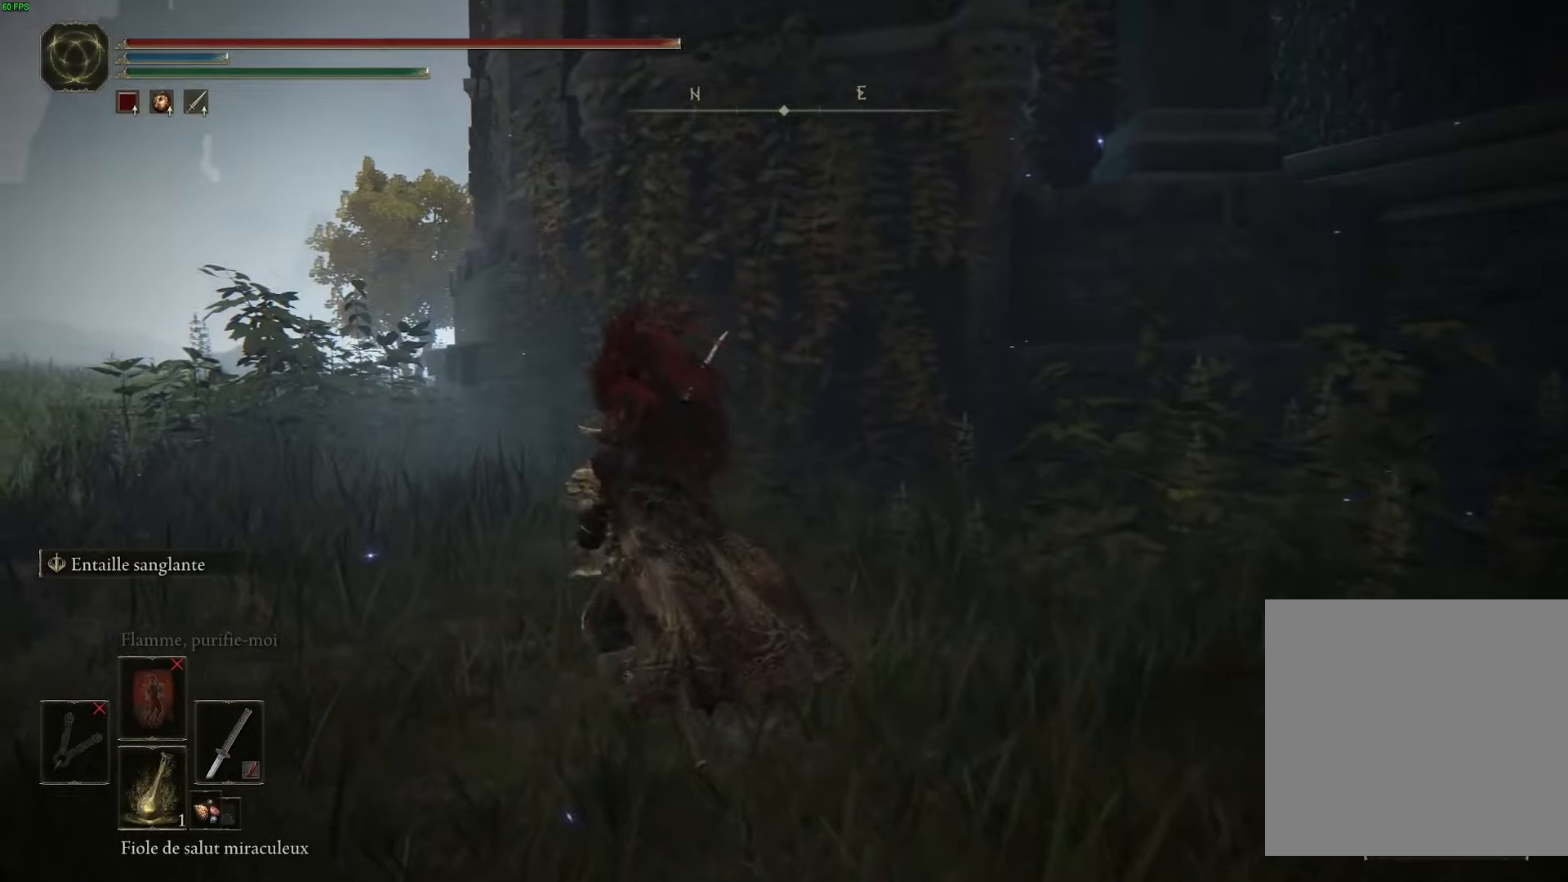
{"buttons": ["B"], "left_stick": "up-left", "right_stick": "center", "events": []}
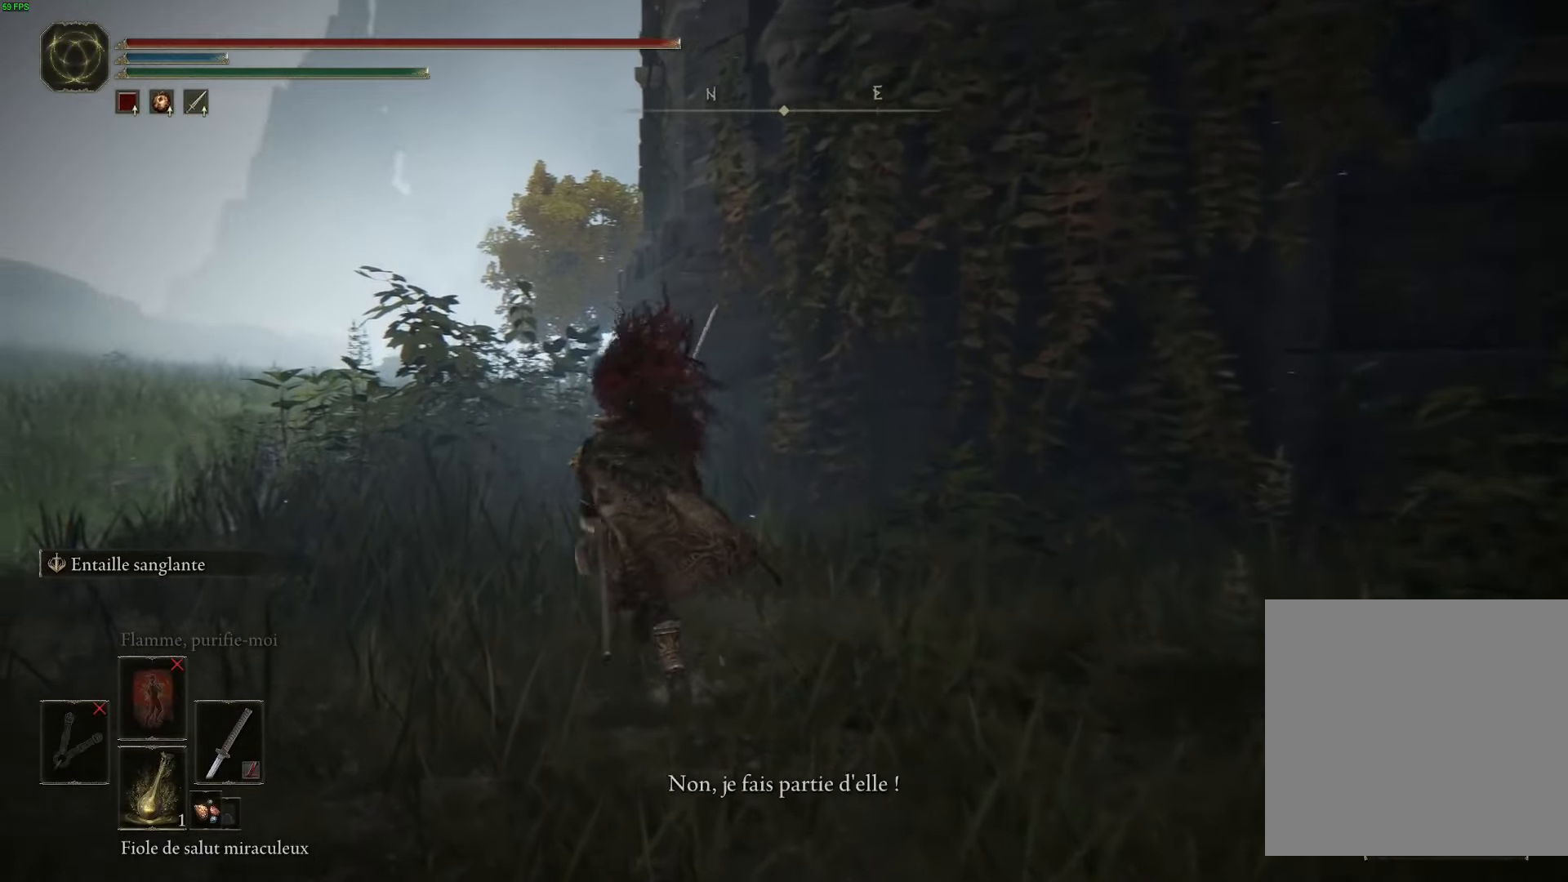
{"buttons": ["Y"], "left_stick": "center", "right_stick": "center", "events": [[50, "B", "up"], [134, "Y", "down"], [167, "left_stick", "center"]]}
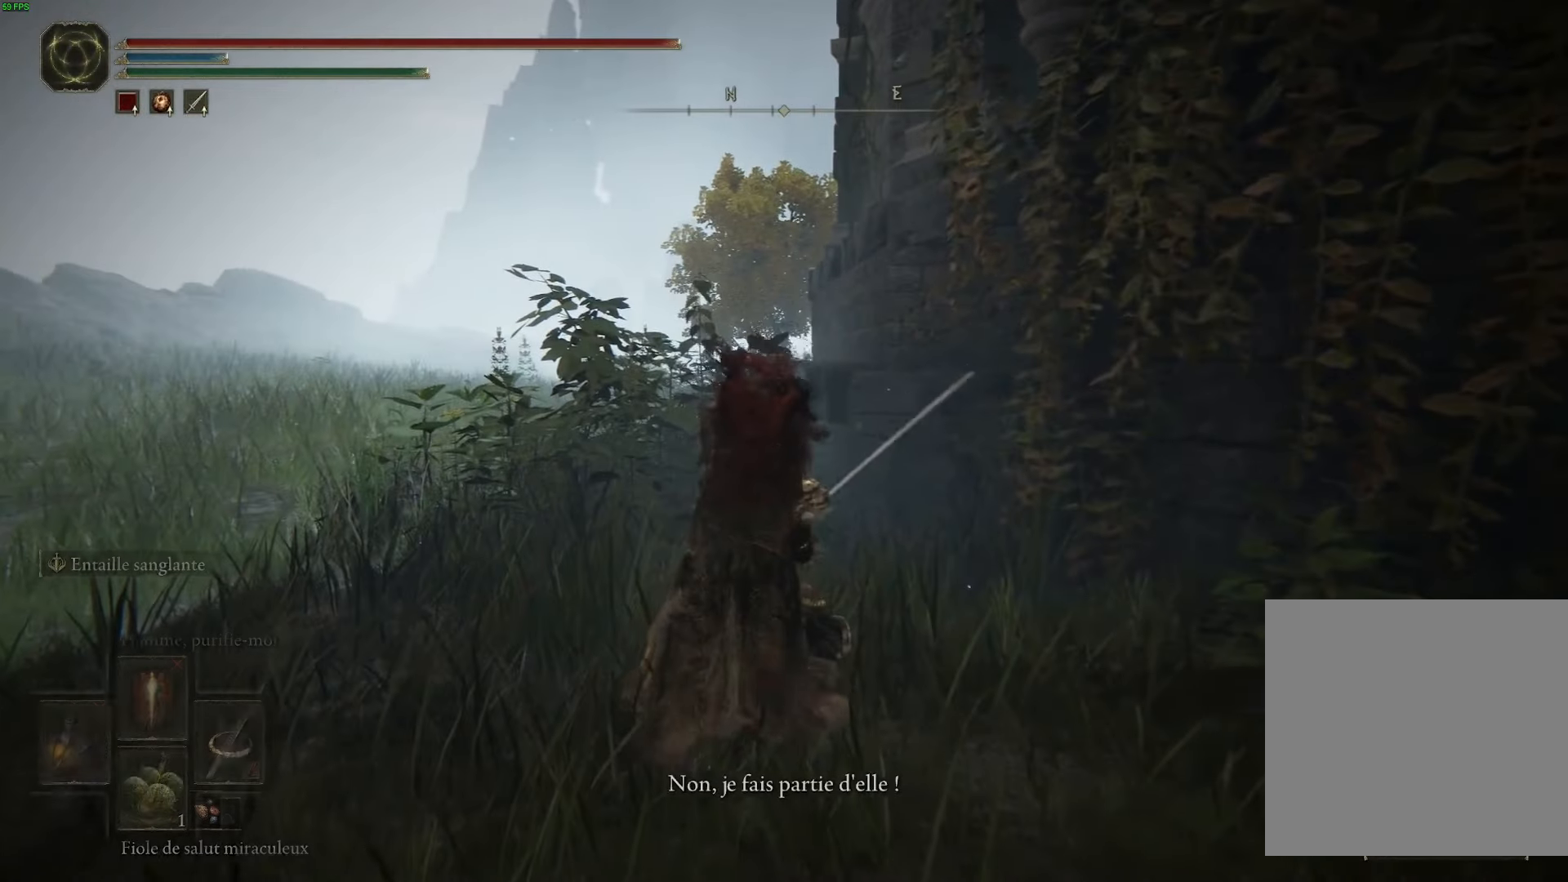
{"buttons": ["Y"], "left_stick": "center", "right_stick": "center", "events": [[267, "DPAD_RIGHT", "down"], [417, "DPAD_RIGHT", "up"]]}
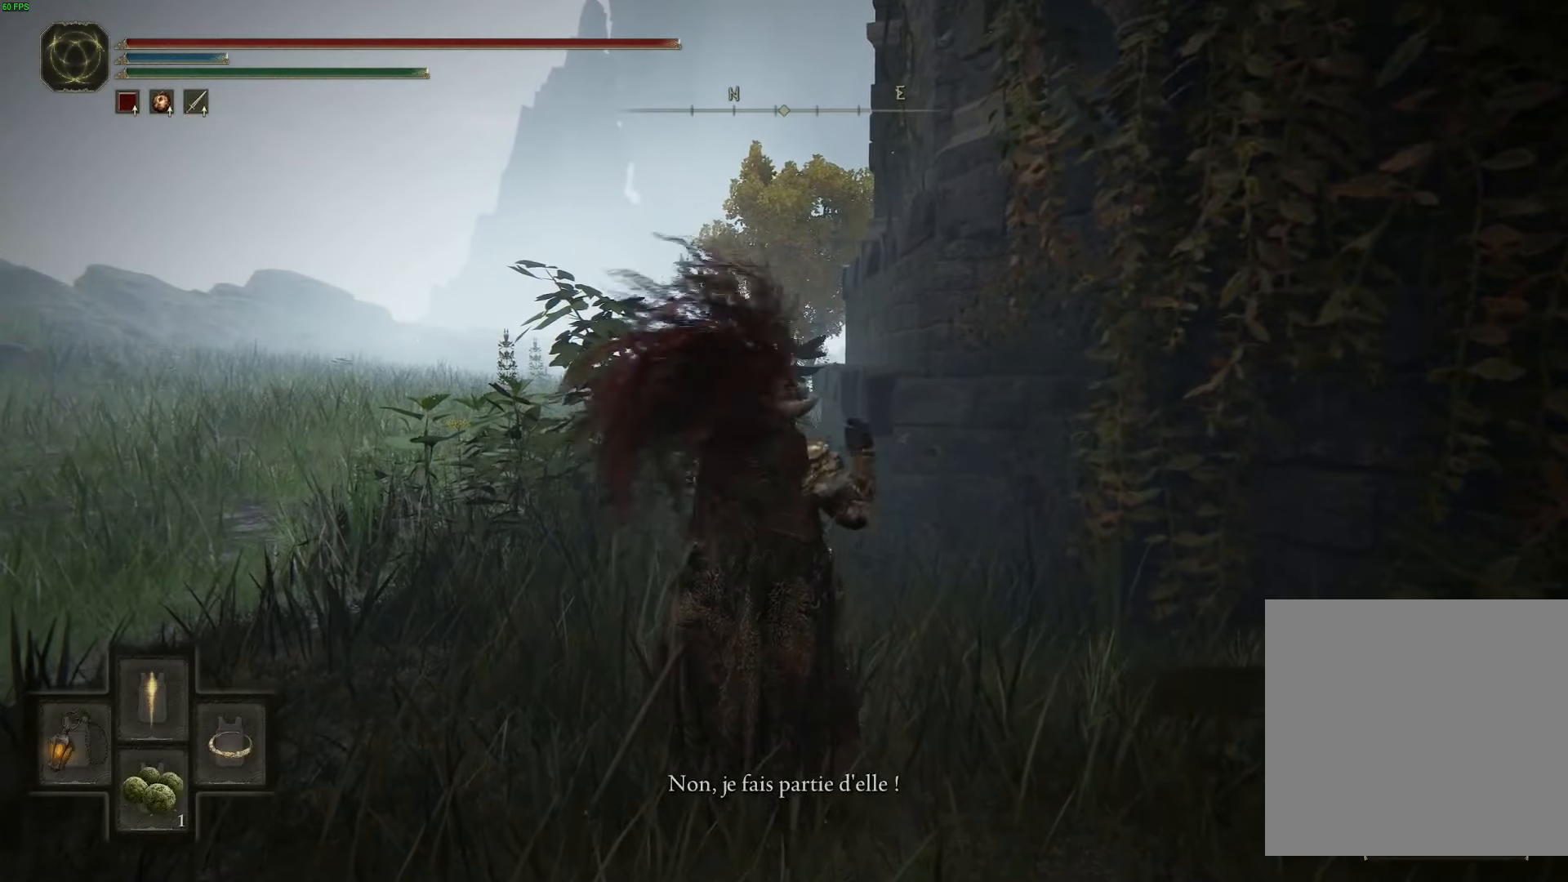
{"buttons": [], "left_stick": "up", "right_stick": "down", "events": [[50, "Y", "up"], [184, "left_stick", "up"], [434, "right_stick", "down"]]}
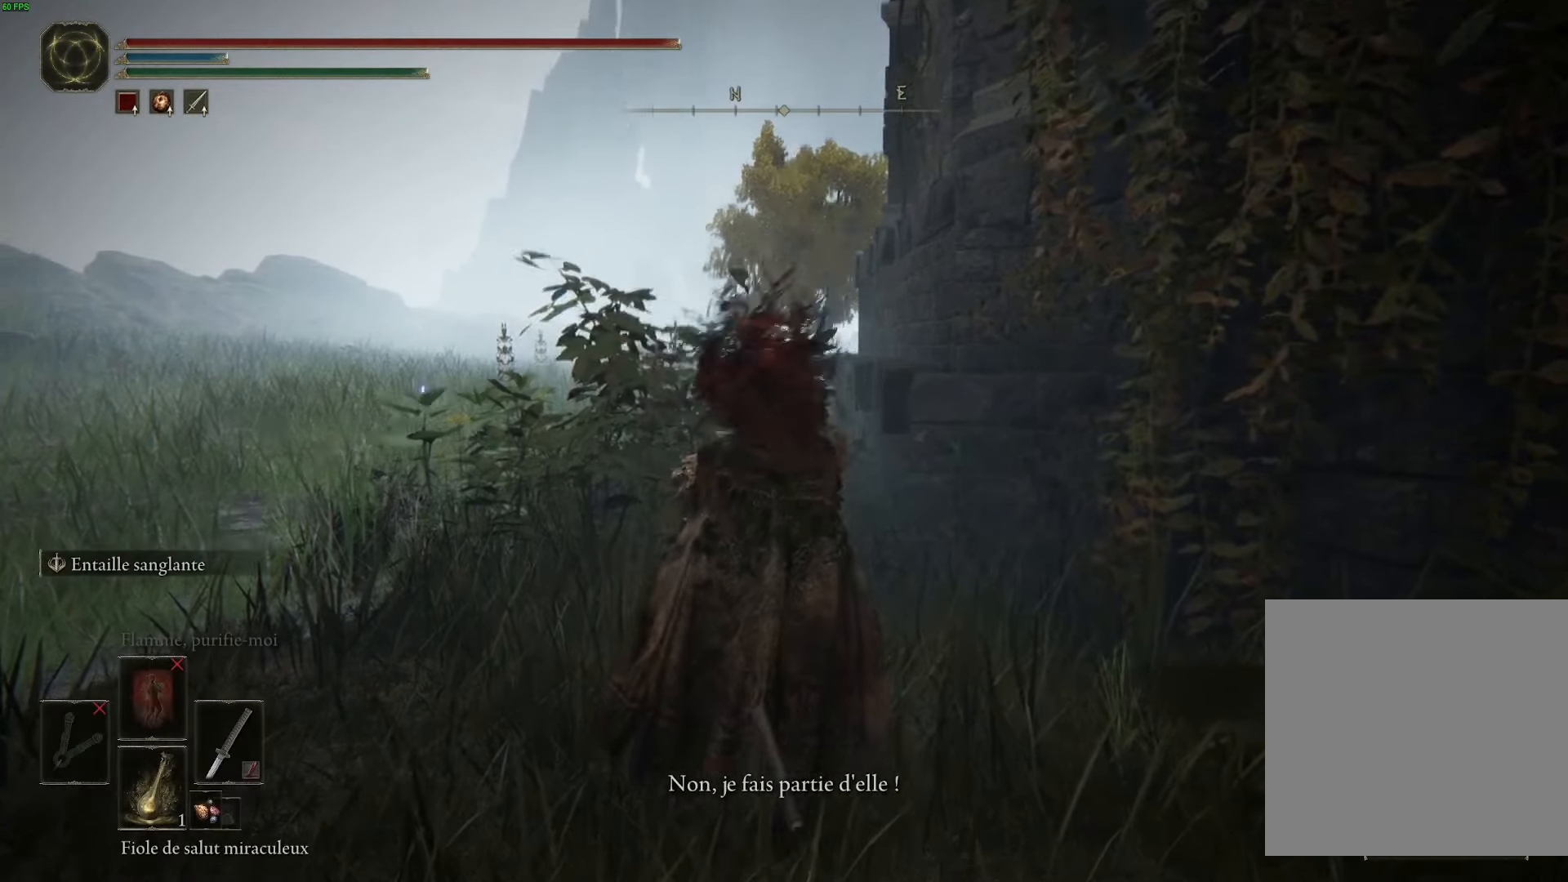
{"buttons": [], "left_stick": "up", "right_stick": "center", "events": [[134, "right_stick", "center"]]}
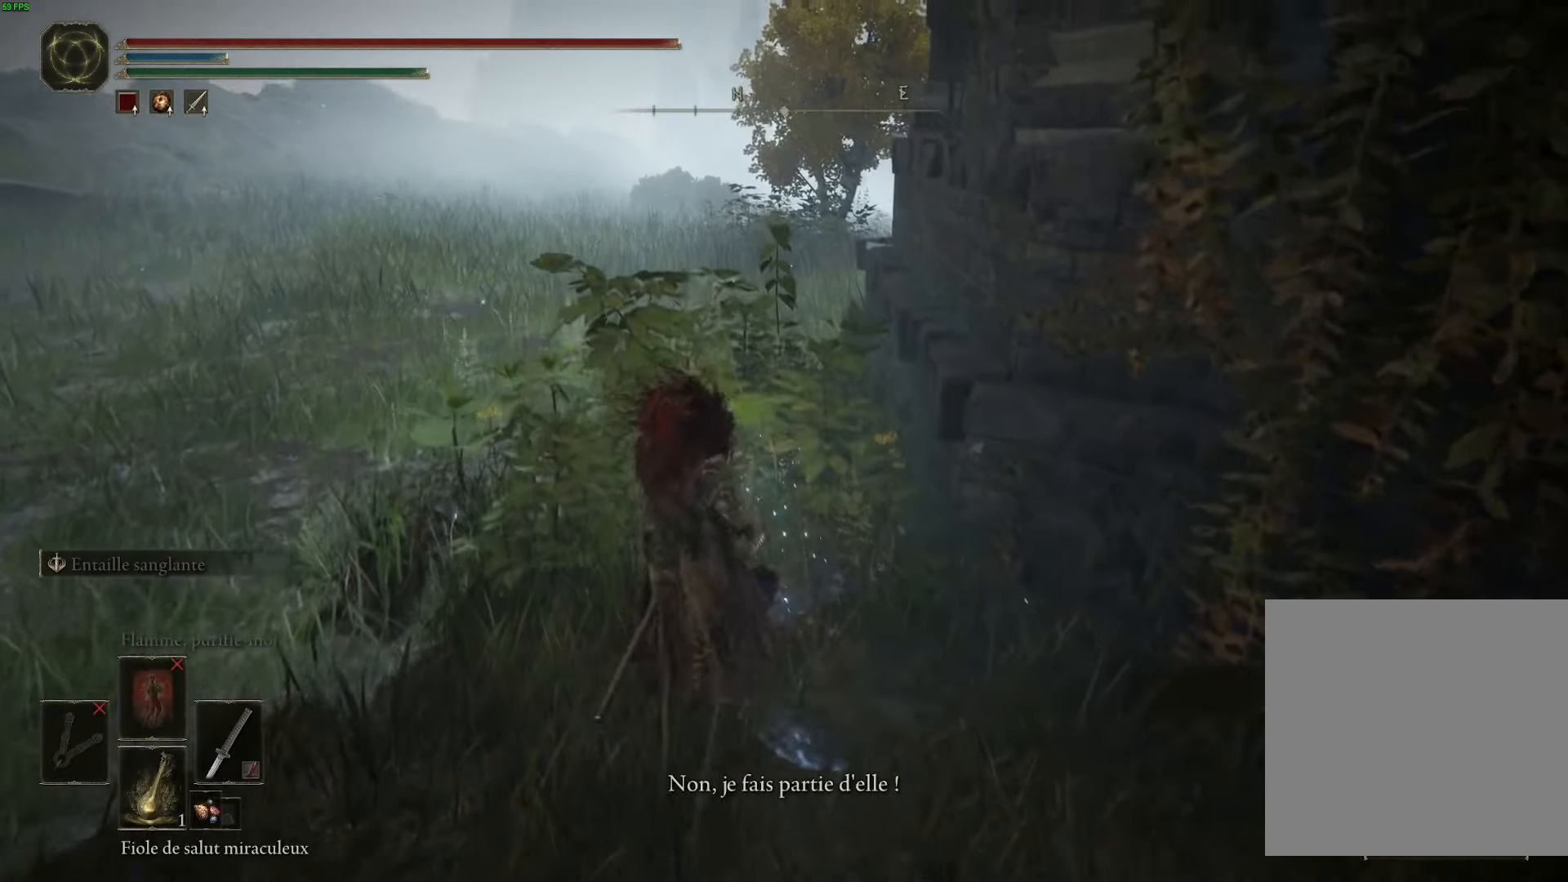
{"buttons": [], "left_stick": "up", "right_stick": "center", "events": [[250, "right_stick", "right"], [467, "right_stick", "center"]]}
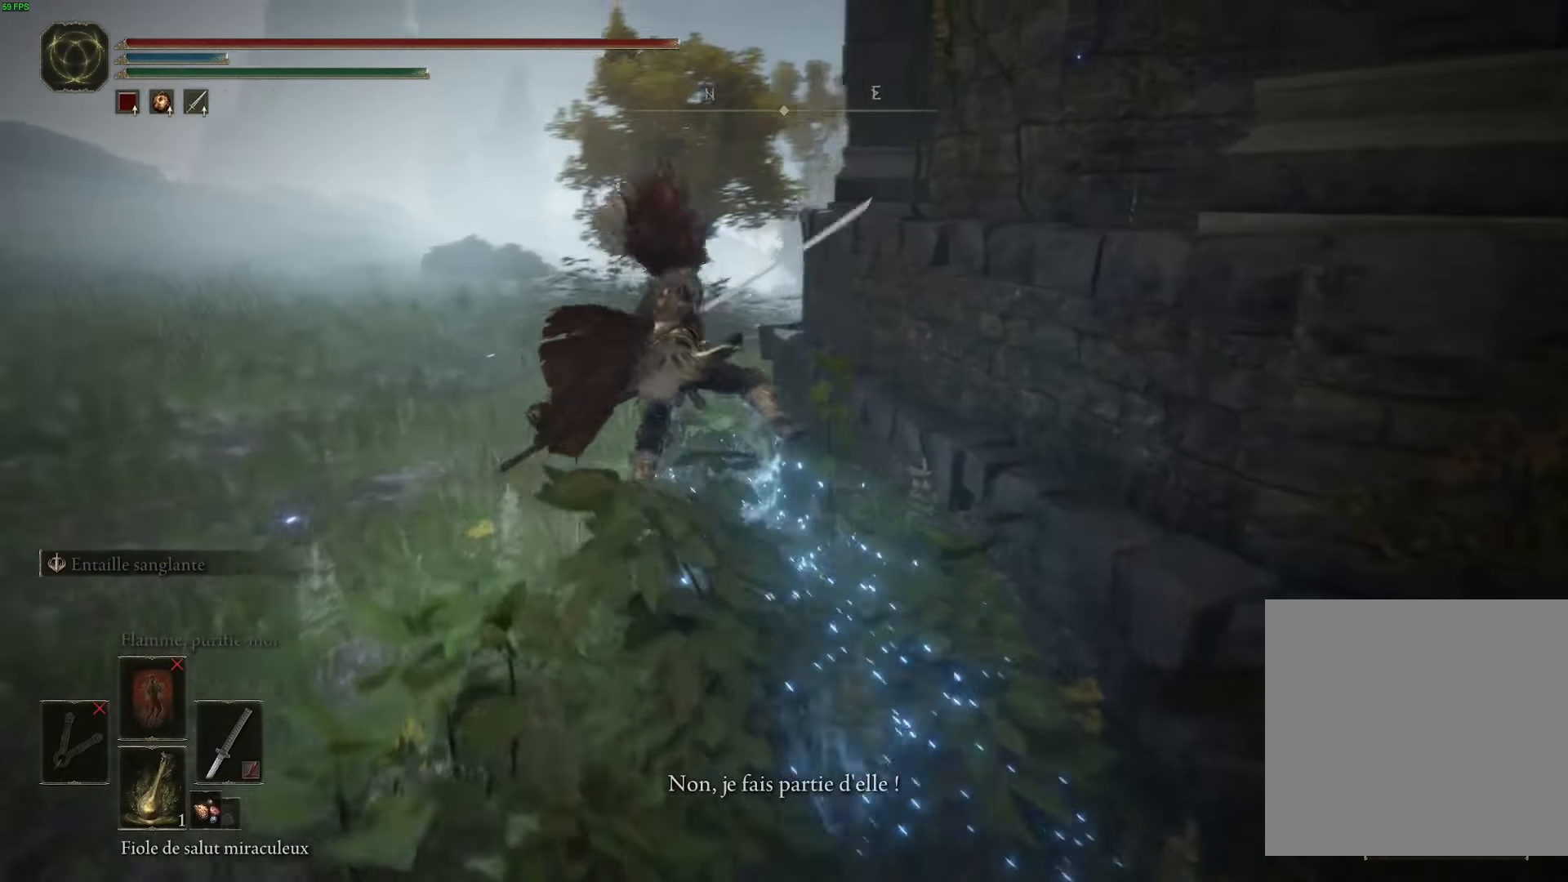
{"buttons": [], "left_stick": "up", "right_stick": "center", "events": [[167, "B", "down"], [250, "B", "up"], [367, "B", "down"], [500, "B", "up"]]}
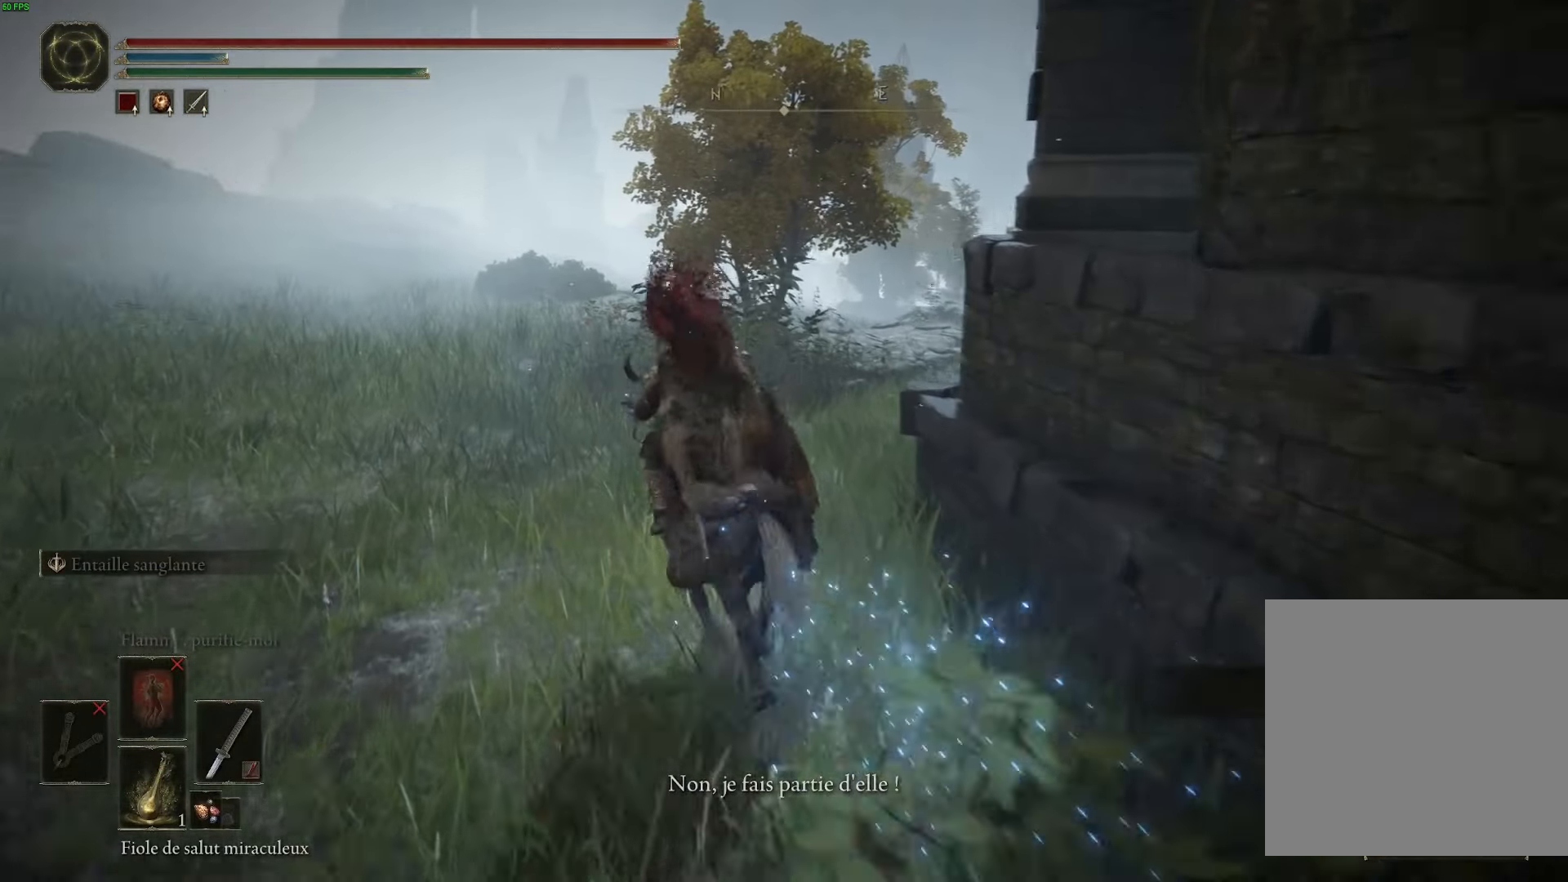
{"buttons": [], "left_stick": "up", "right_stick": "right", "events": [[300, "right_stick", "right"]]}
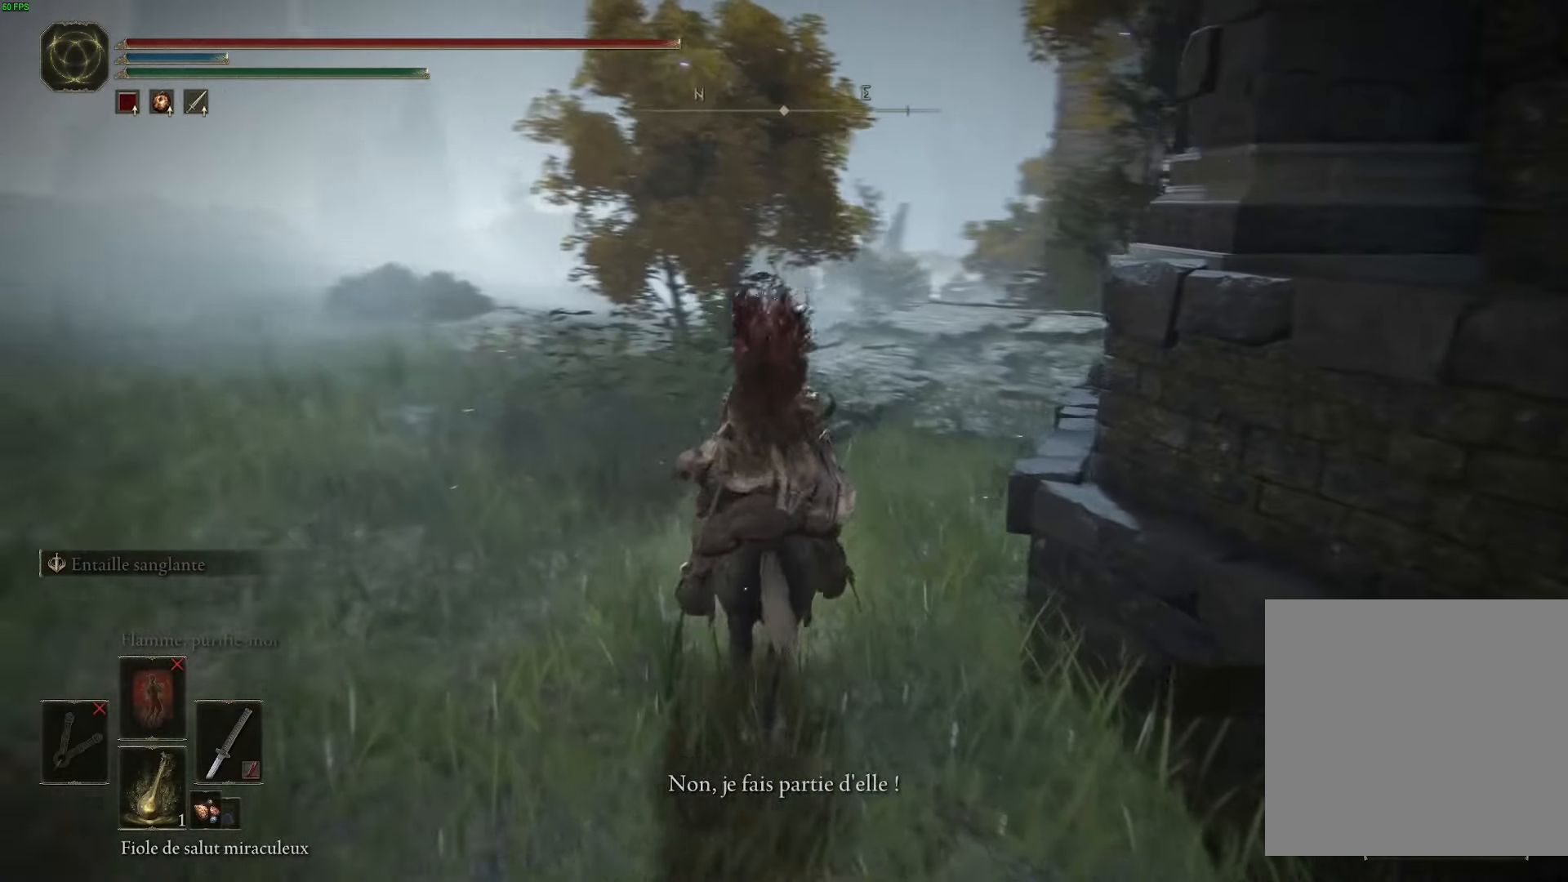
{"buttons": [], "left_stick": "up", "right_stick": "center", "events": [[334, "right_stick", "center"]]}
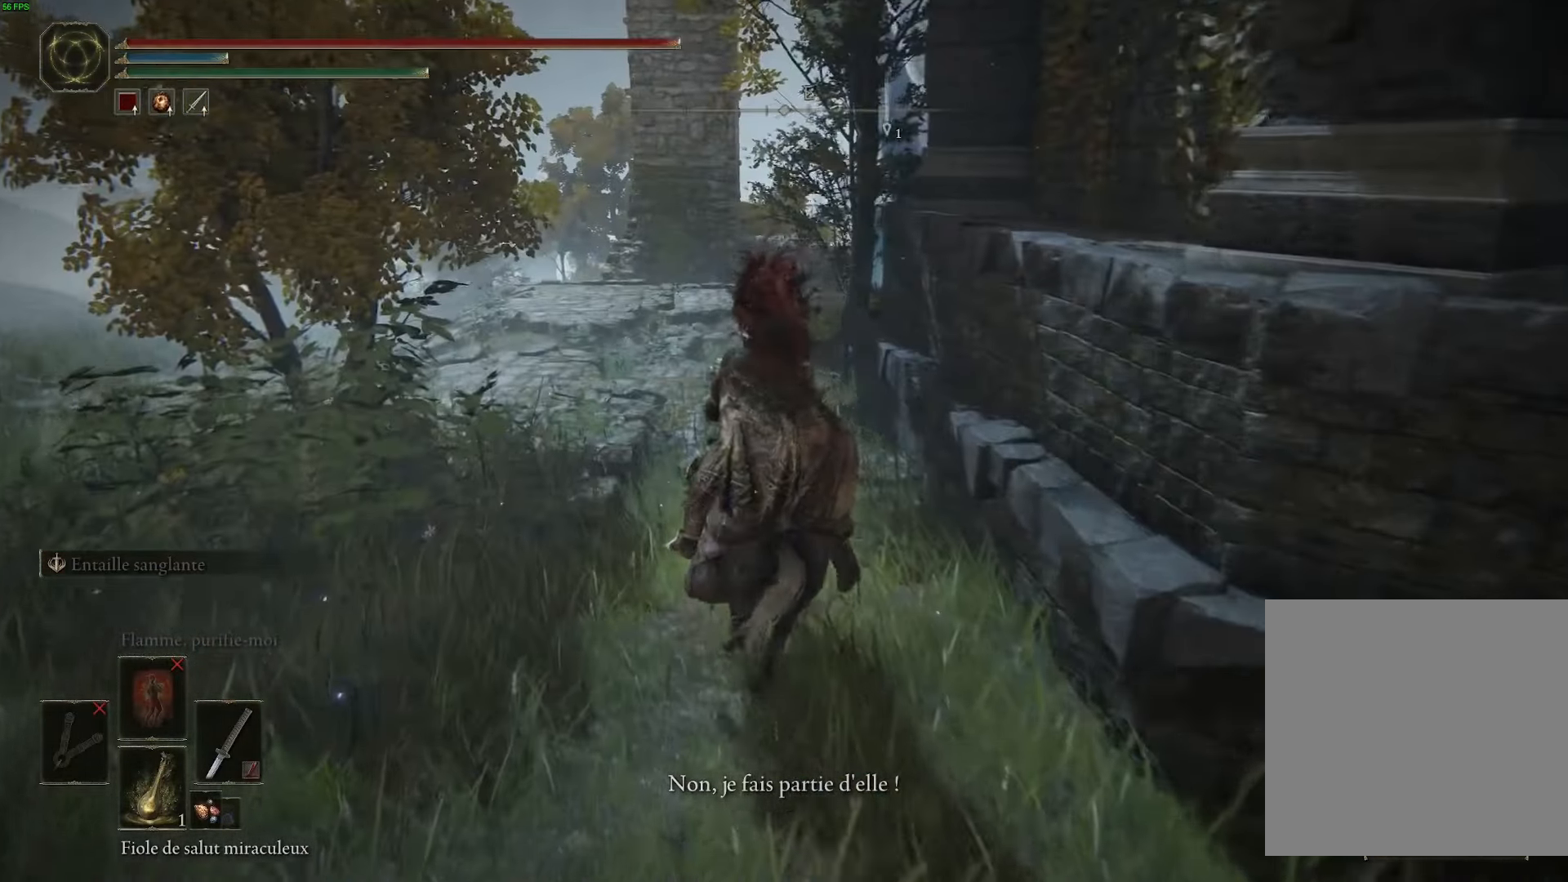
{"buttons": [], "left_stick": "up", "right_stick": "center", "events": []}
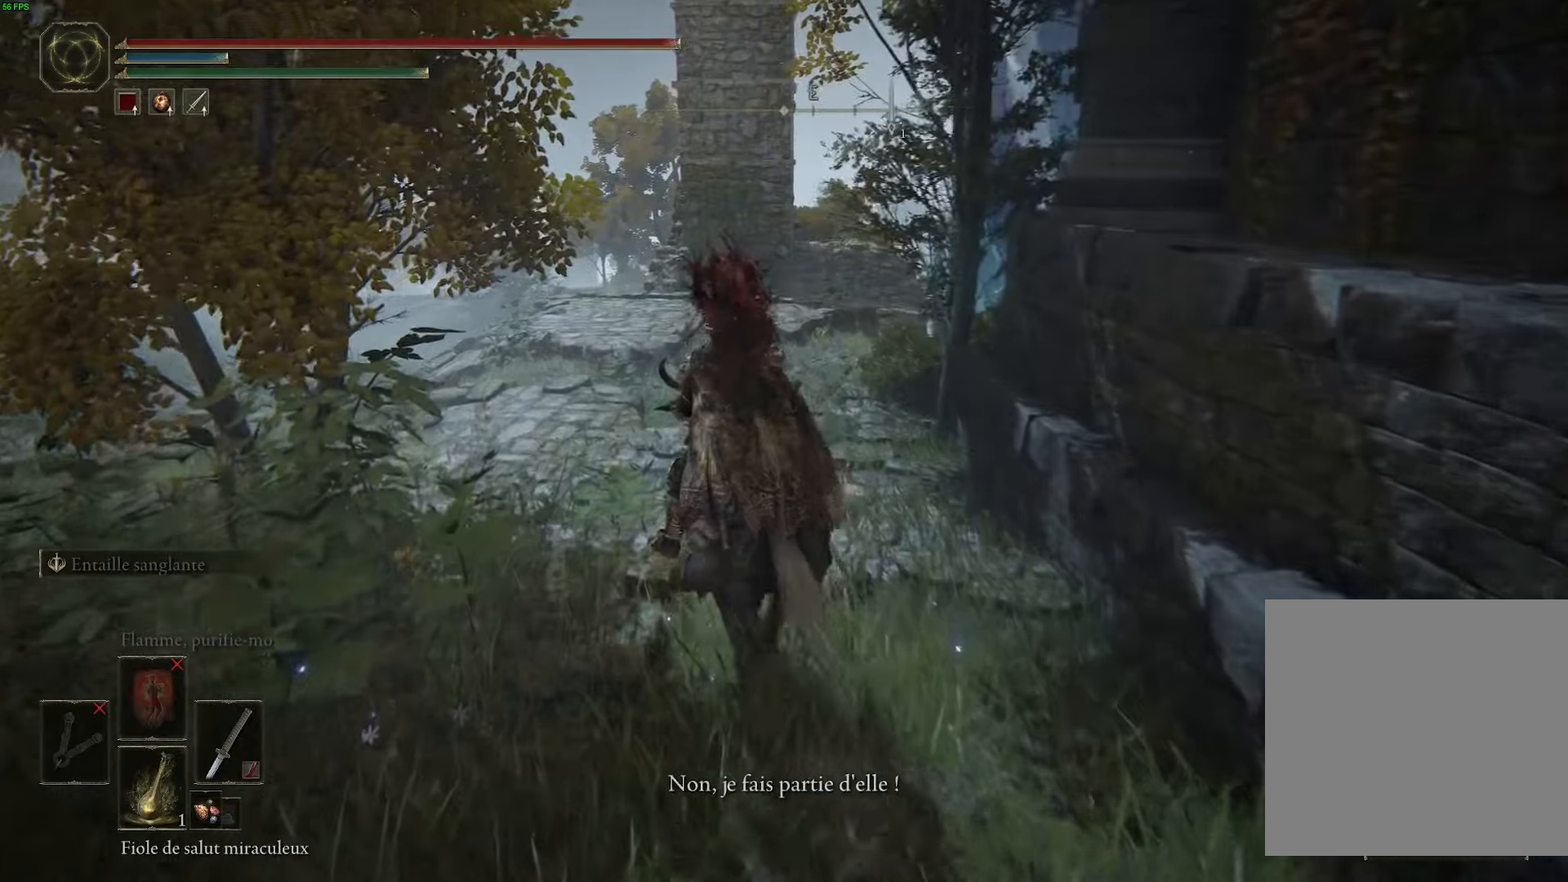
{"buttons": [], "left_stick": "up", "right_stick": "center", "events": []}
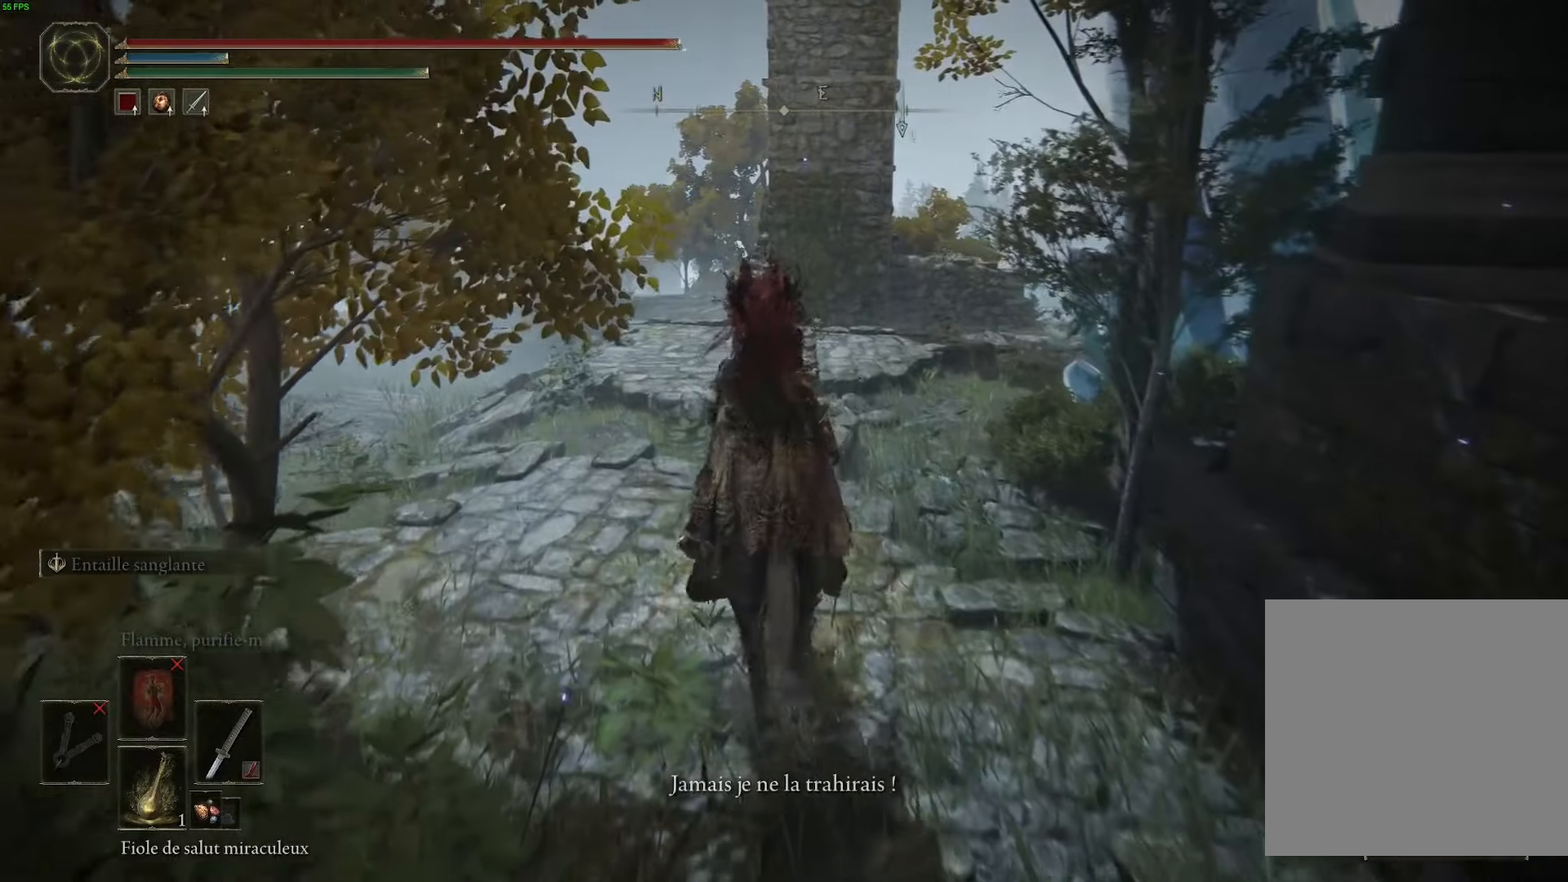
{"buttons": [], "left_stick": "up-left", "right_stick": "right", "events": [[100, "right_stick", "right"], [233, "left_stick", "up-left"]]}
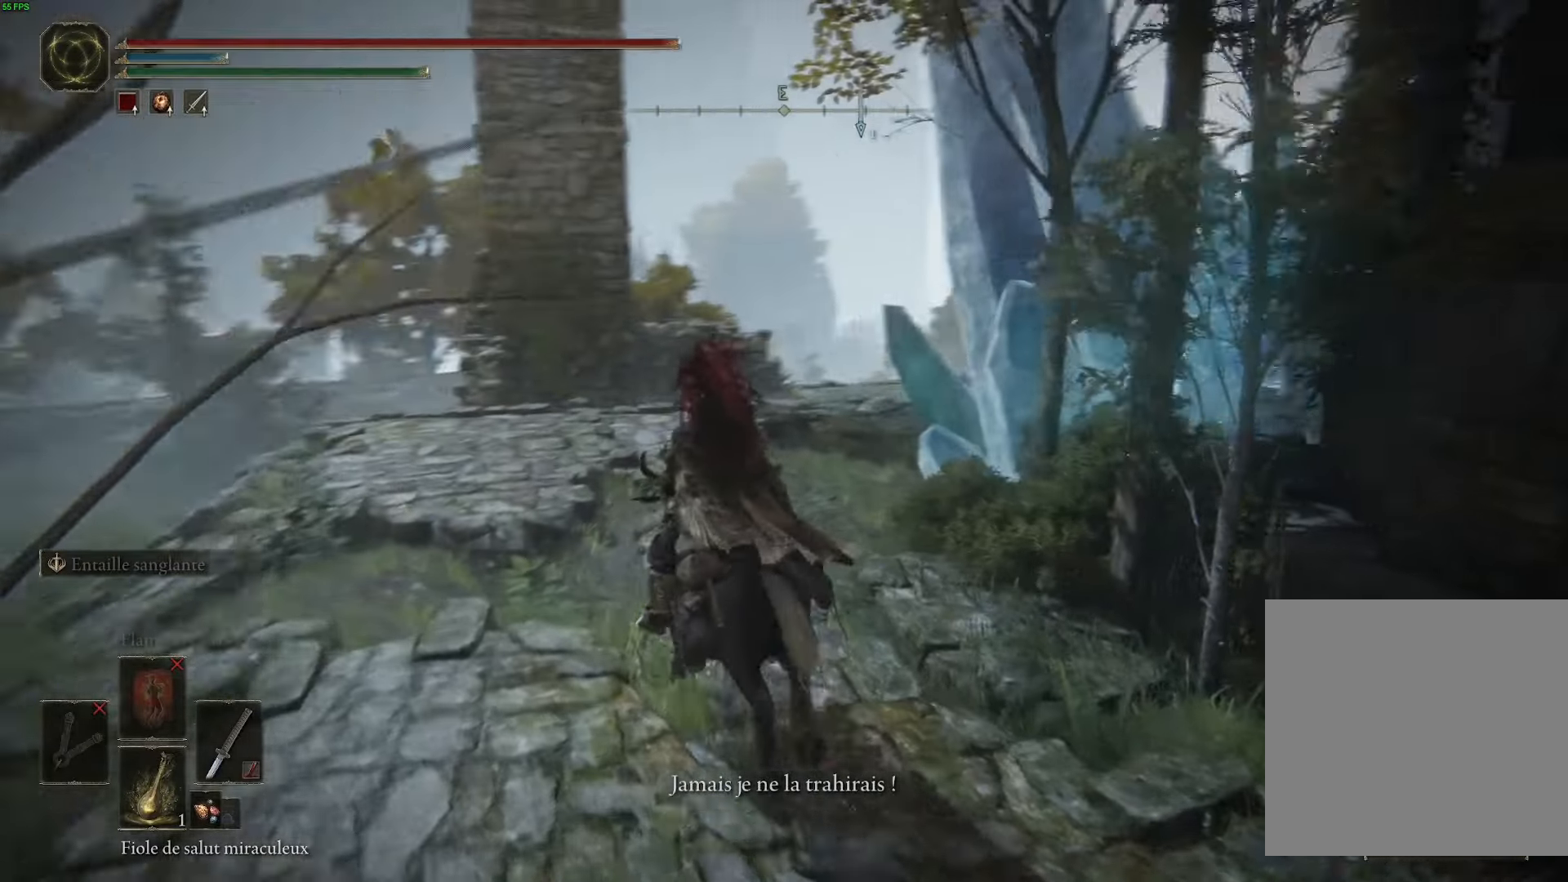
{"buttons": [], "left_stick": "up-left", "right_stick": "down-right", "events": [[150, "right_stick", "down-right"]]}
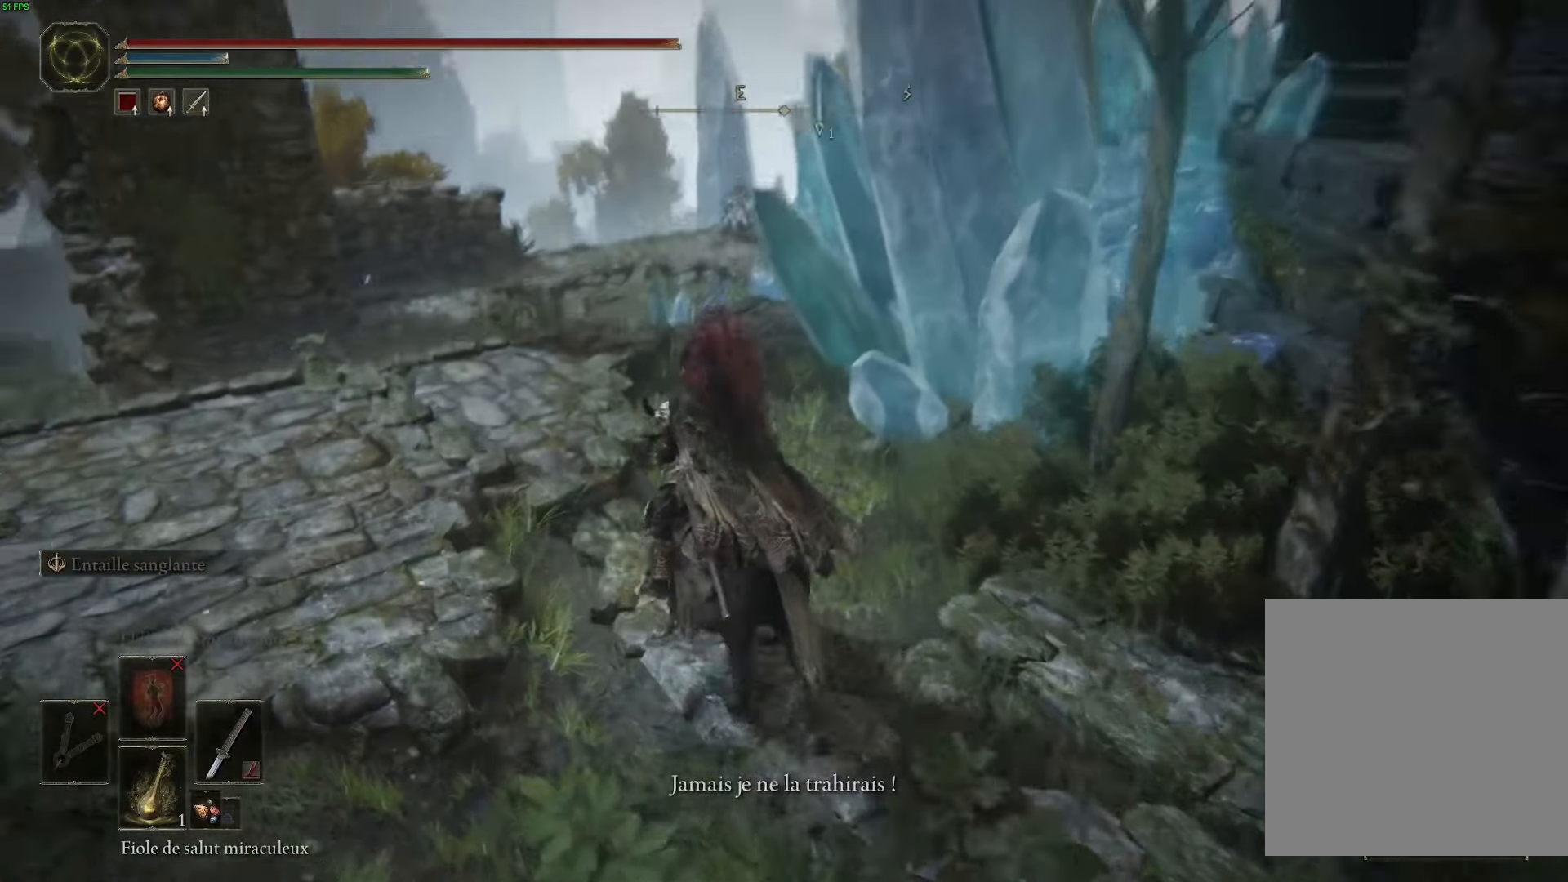
{"buttons": [], "left_stick": "up", "right_stick": "center", "events": [[33, "right_stick", "center"], [500, "left_stick", "up"]]}
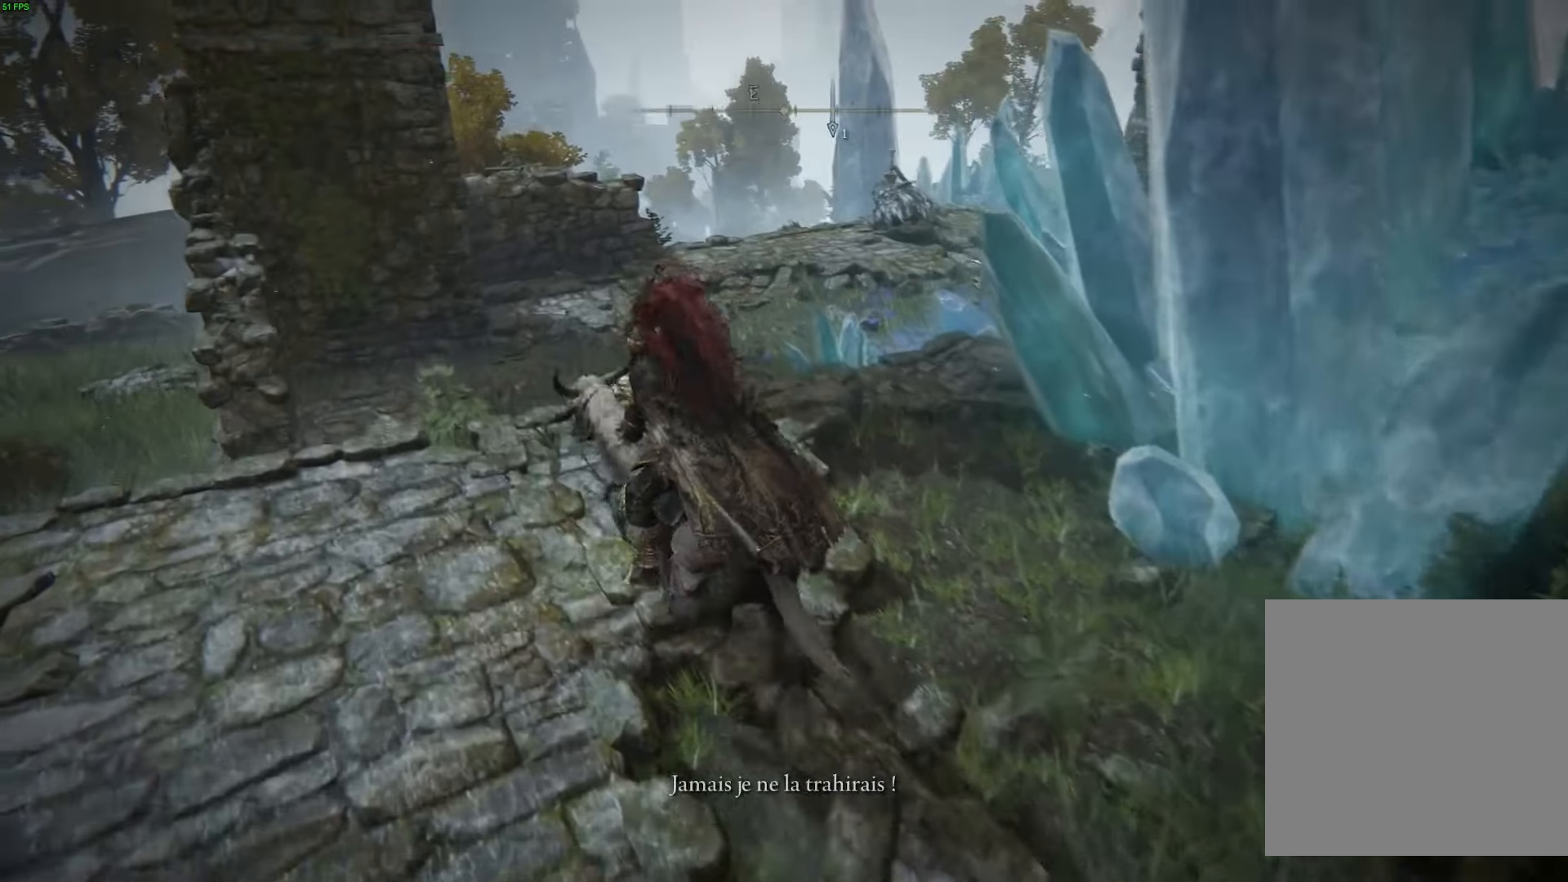
{"buttons": [], "left_stick": "up", "right_stick": "center", "events": []}
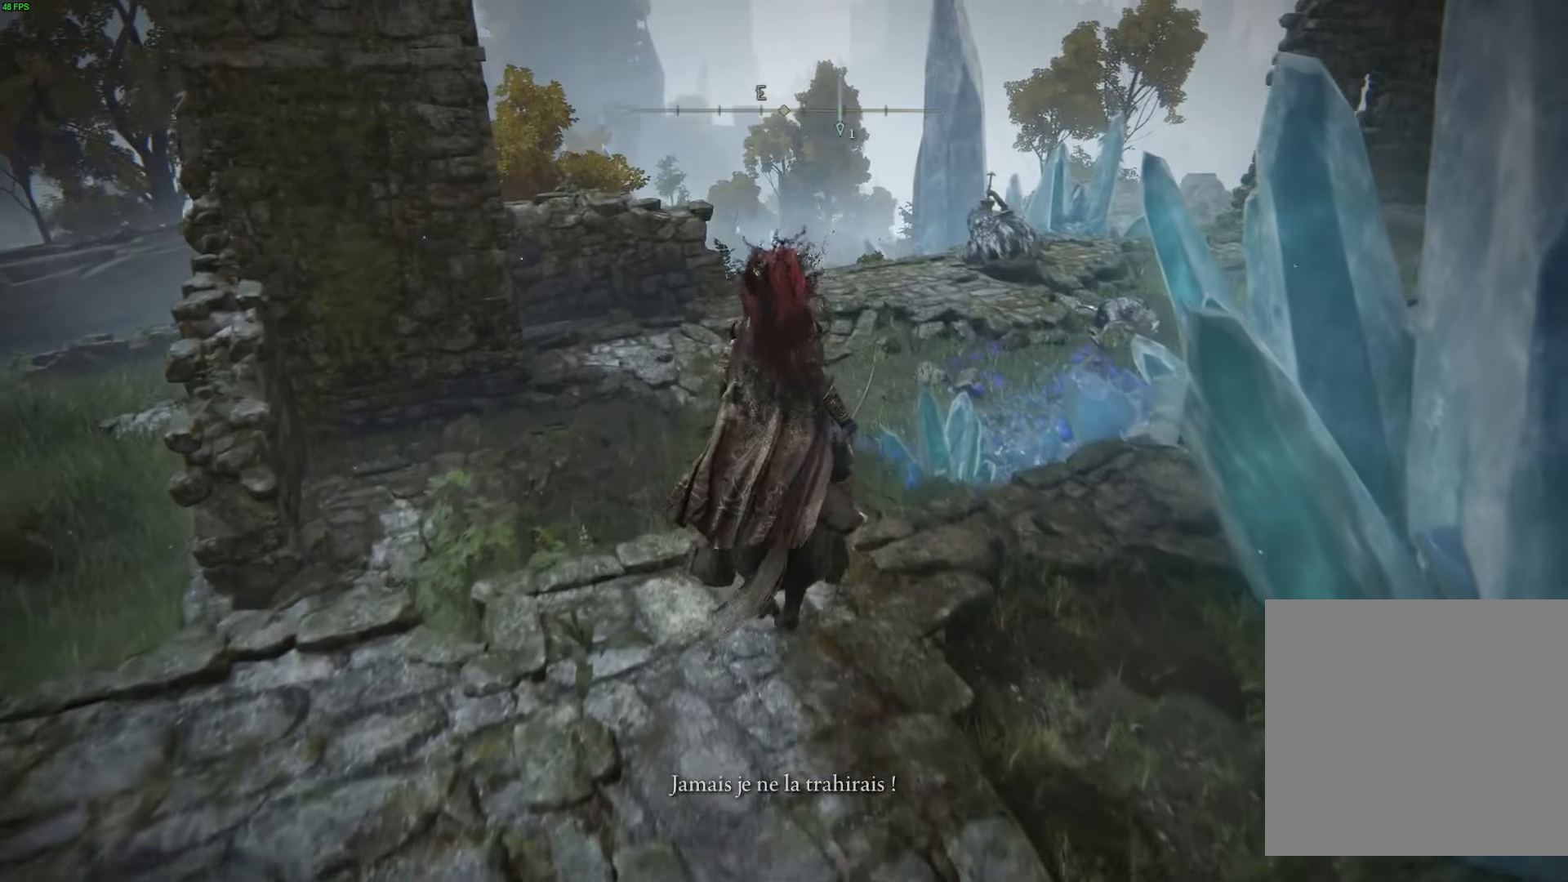
{"buttons": [], "left_stick": "up", "right_stick": "center", "events": []}
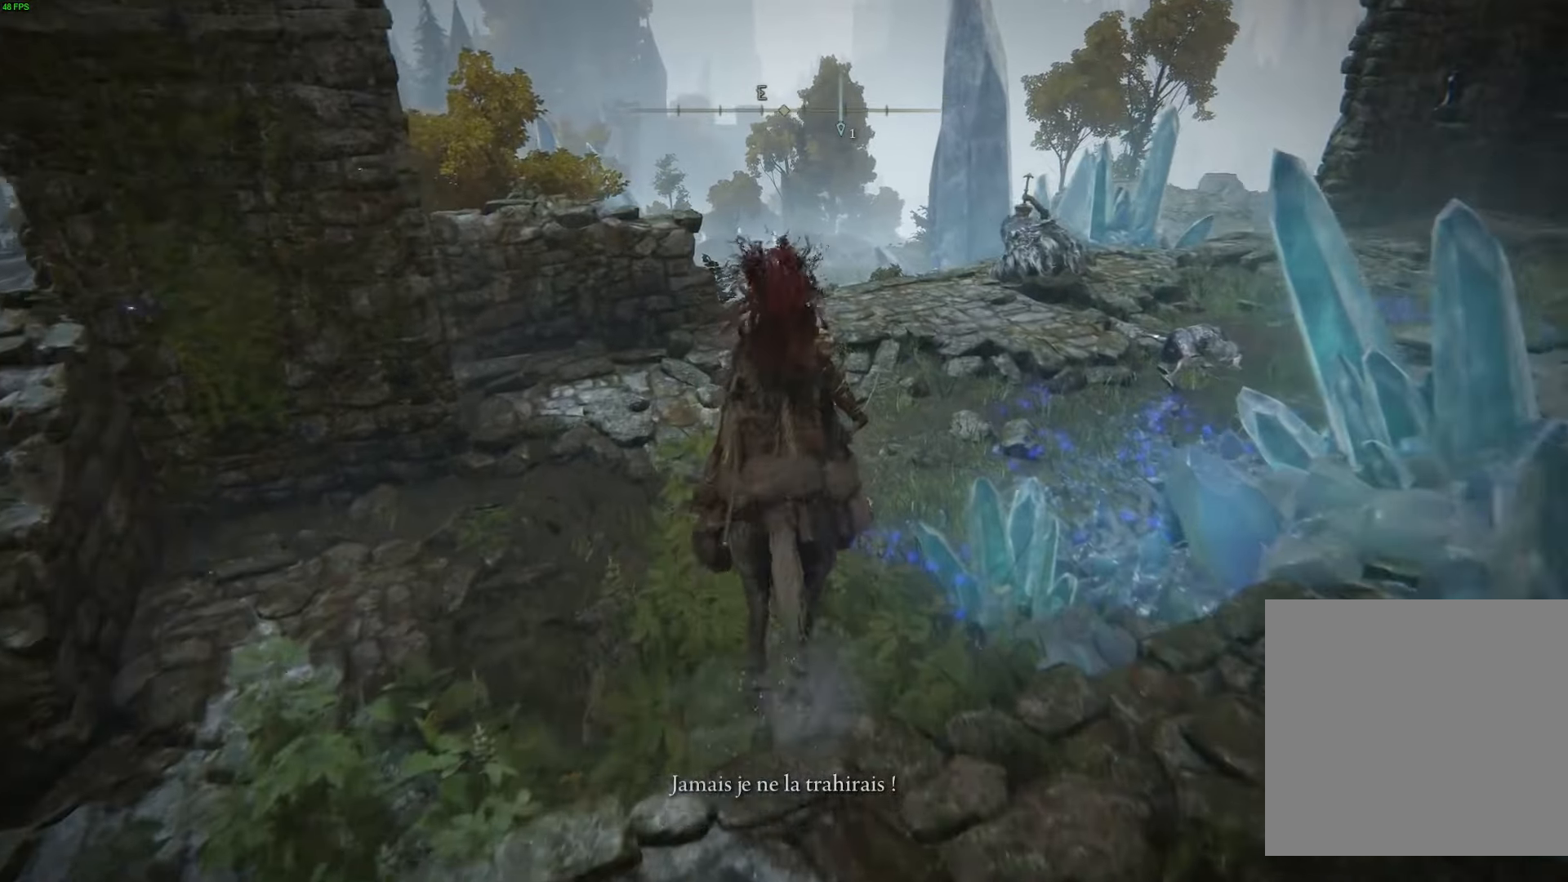
{"buttons": [], "left_stick": "up", "right_stick": "center", "events": [[183, "R3", "down"], [183, "right_stick", "up-right"], [316, "R3", "up"], [333, "right_stick", "center"]]}
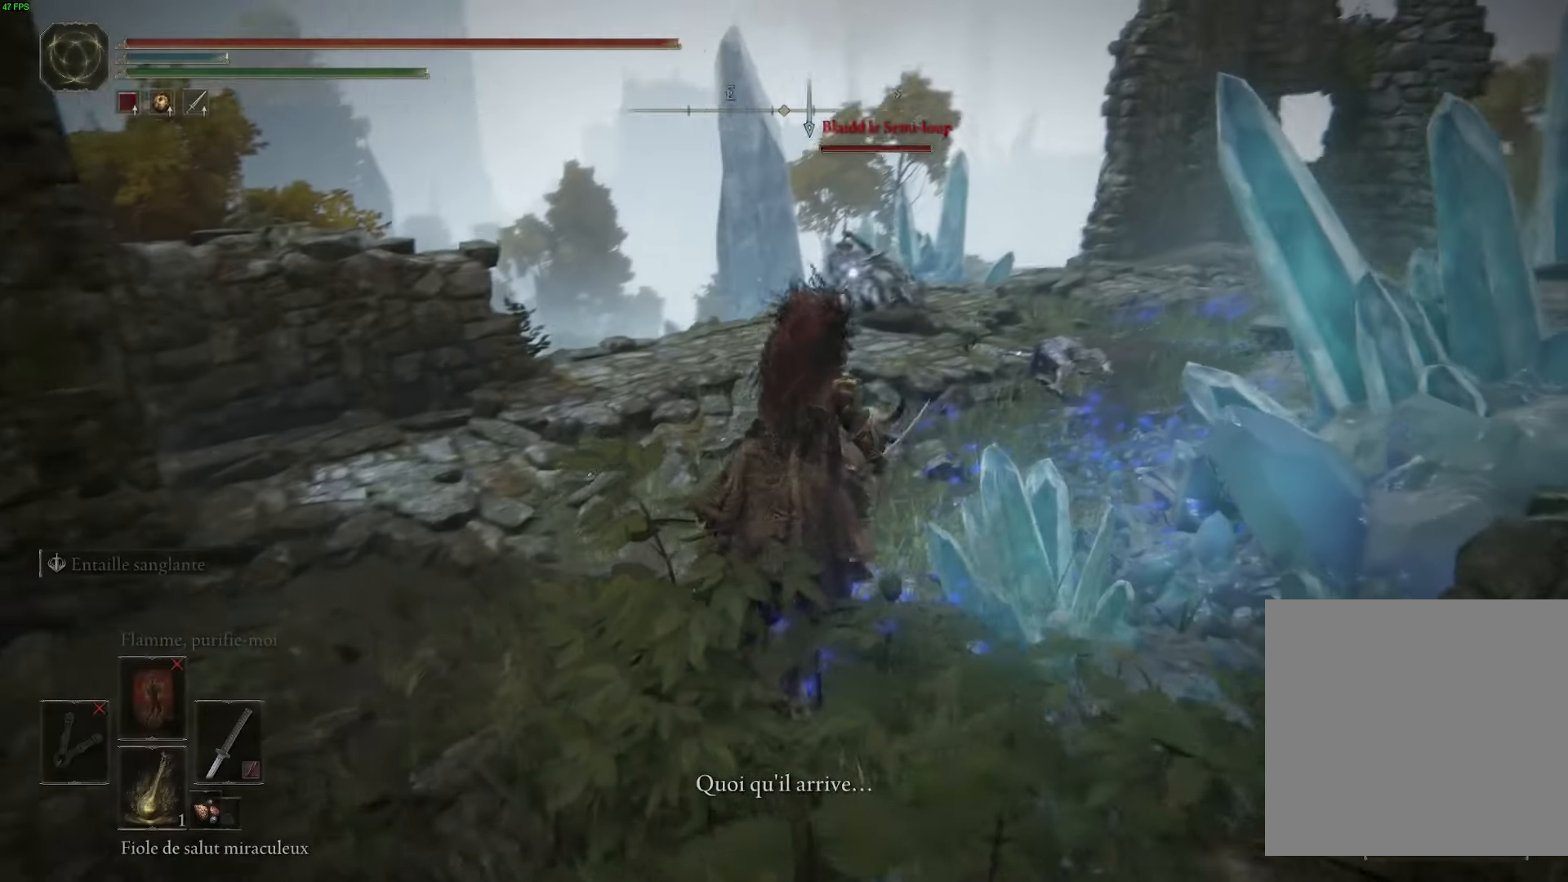
{"buttons": [], "left_stick": "up", "right_stick": "center", "events": [[300, "L3", "down"], [450, "L3", "up"]]}
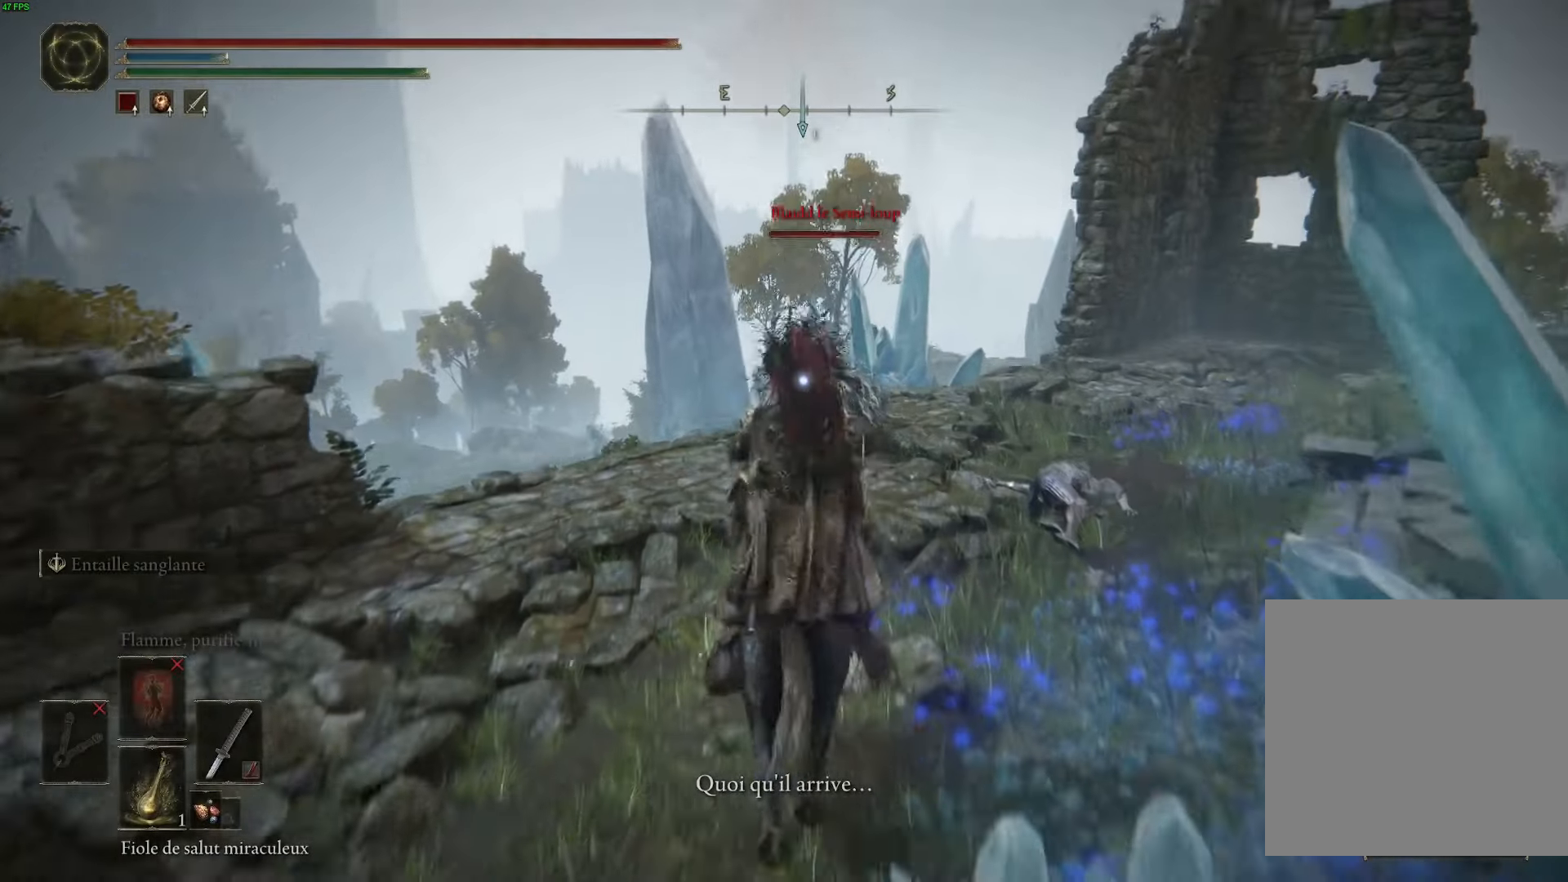
{"buttons": [], "left_stick": "up", "right_stick": "center", "events": []}